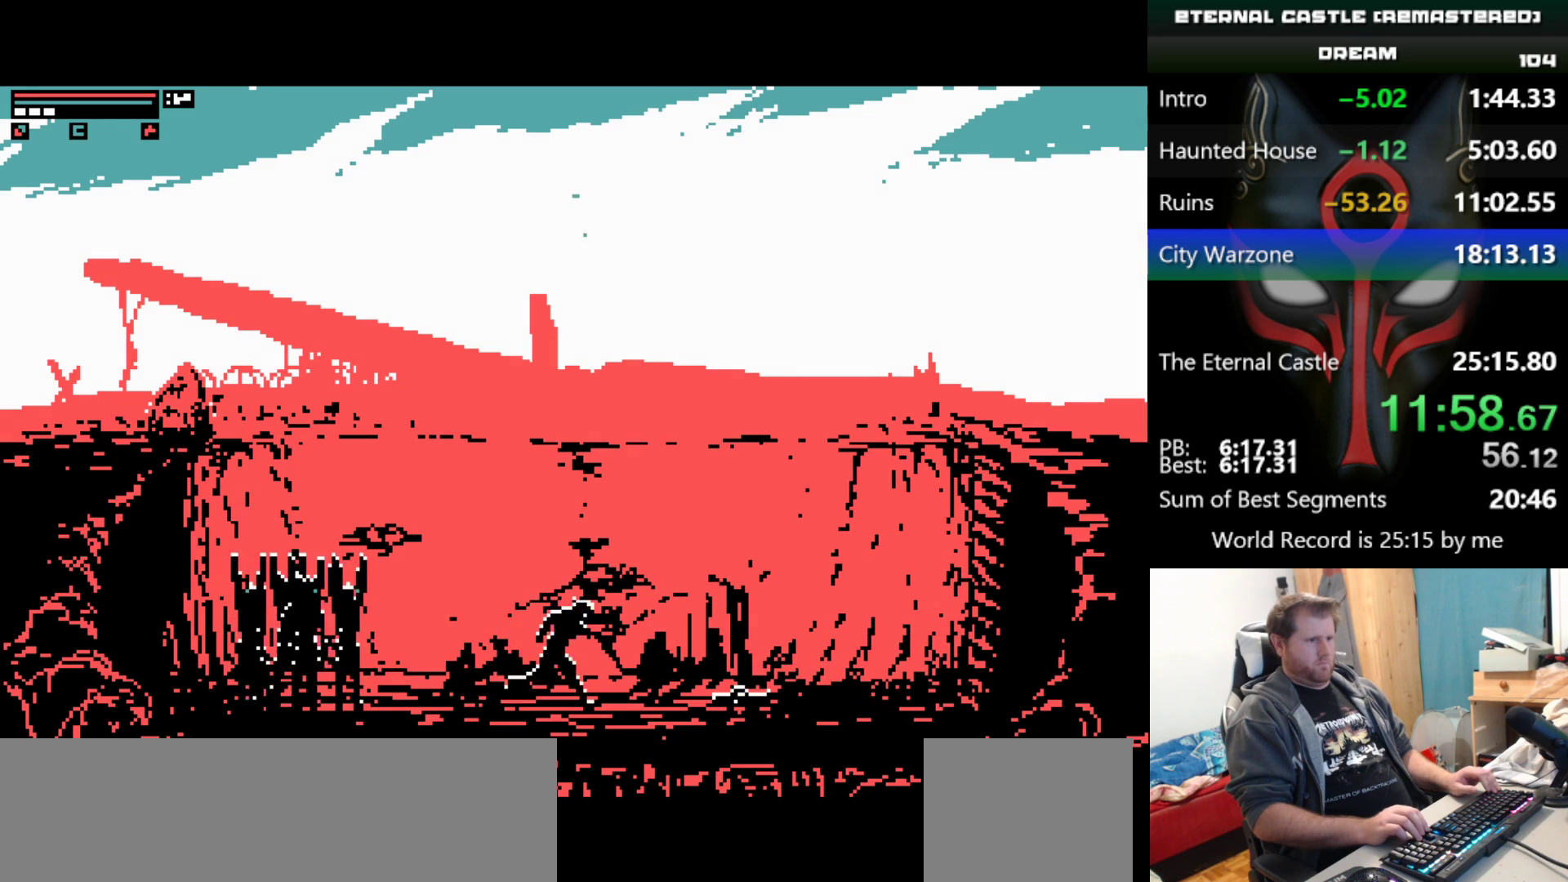
Gameplay with keyboard; each line is a JSON object with the keys held at the frame after it. "events" lists presses ("down") and releases ("up") of "alt", "ctrl", "down", "left", "right", "shift", "space" and "up" between this image and that frame as [ms after this image, input, new state], when the widget could be followed in between. No other keys are recorded. Mouse input is not recorded.
{"keys": ["down", "right"], "events": [[117, "shift", "up"], [167, "right", "up"], [450, "down", "down"], [500, "right", "down"]]}
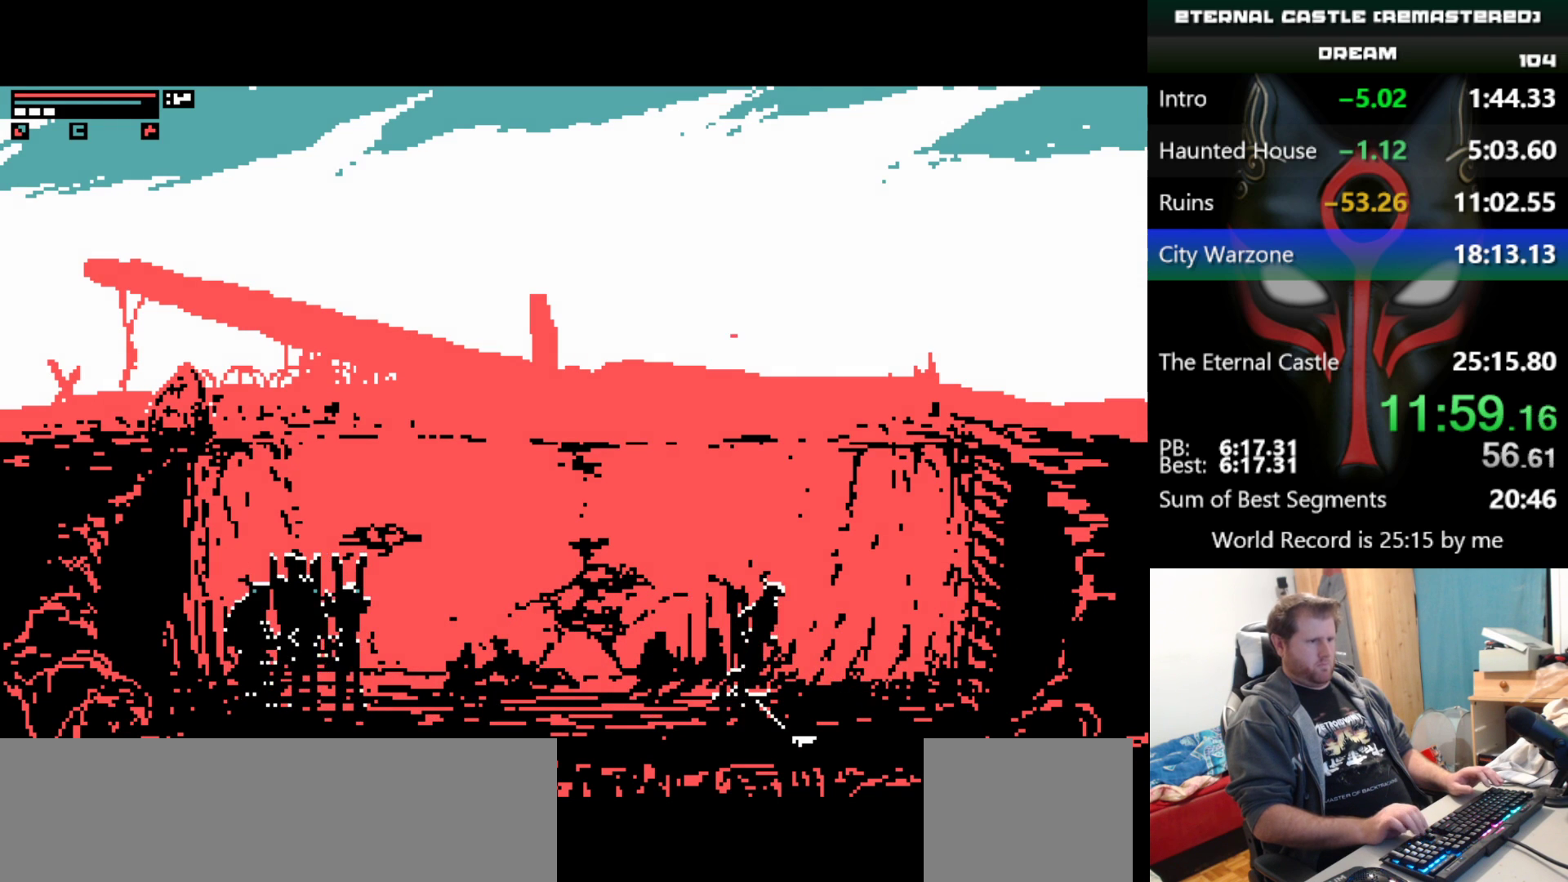
{"keys": [], "events": [[183, "right", "up"], [233, "down", "up"]]}
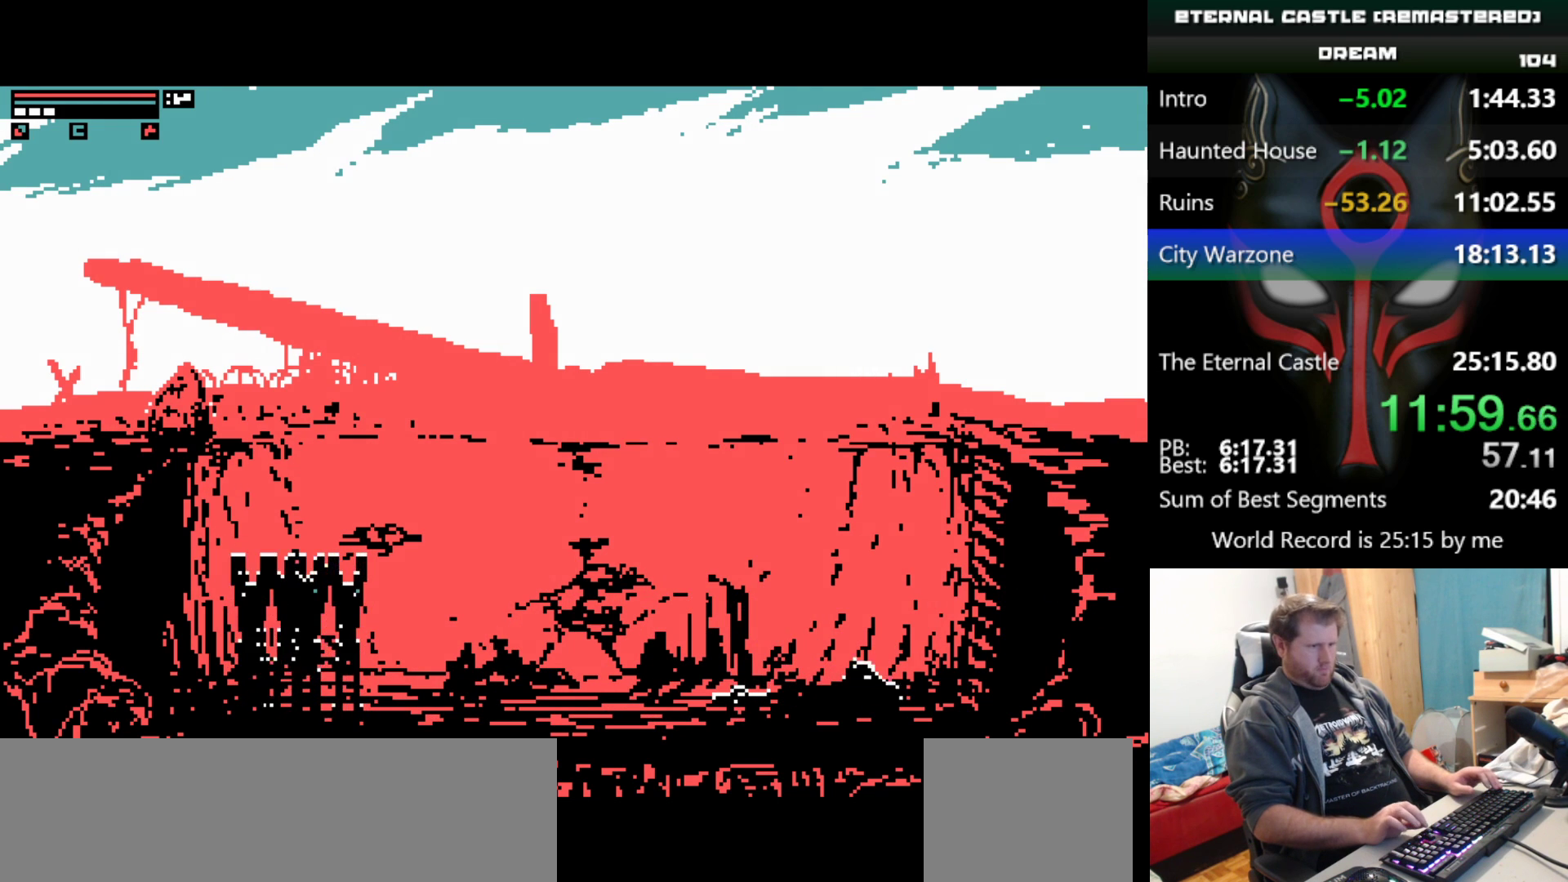
{"keys": [], "events": []}
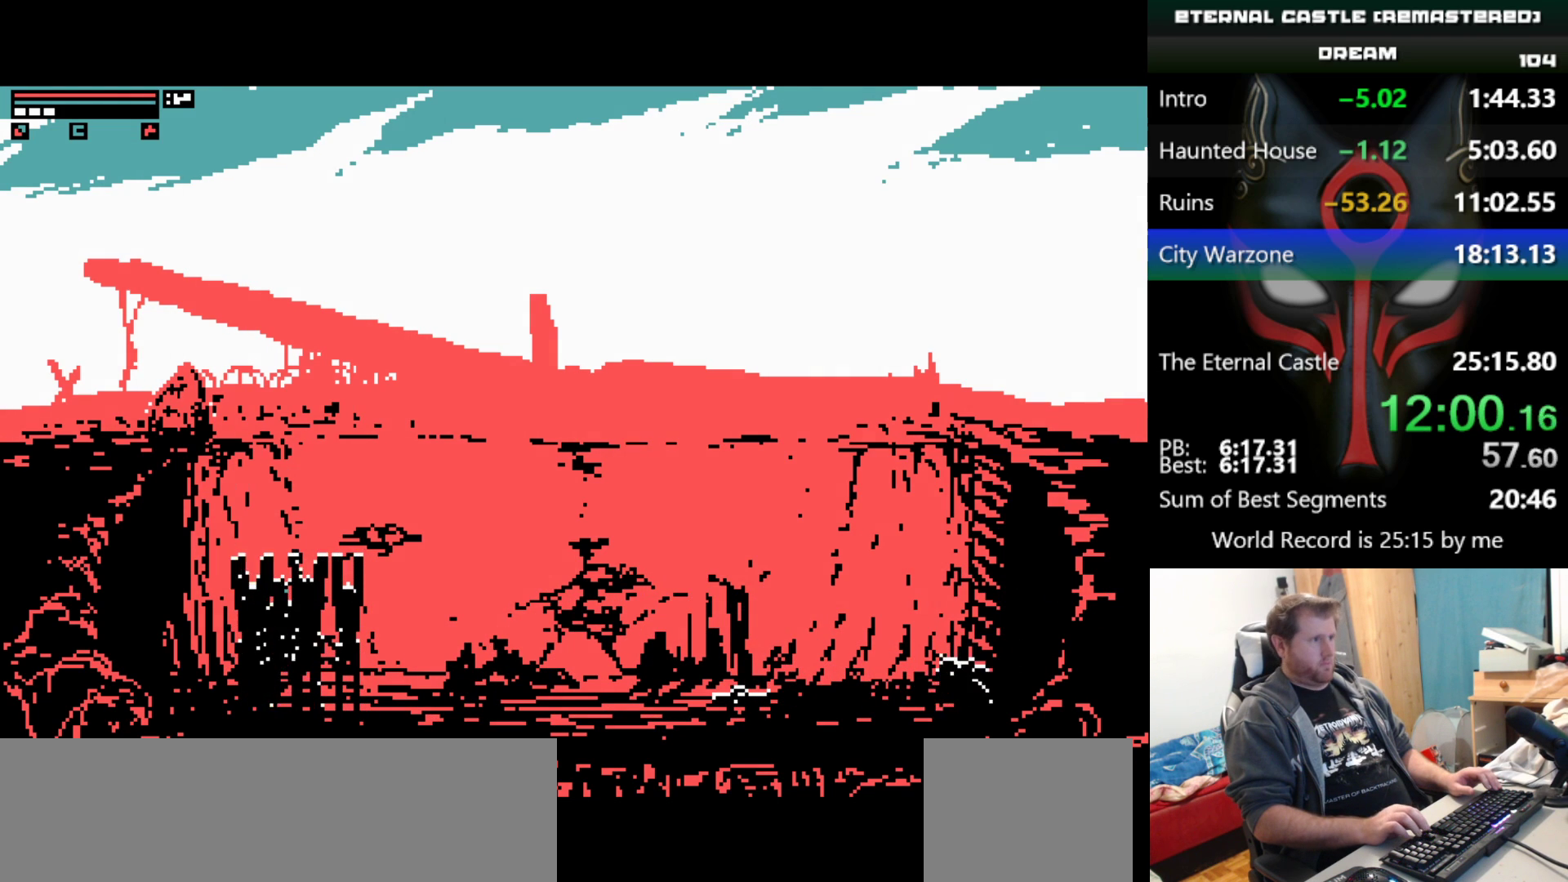
{"keys": ["left", "up"], "events": [[17, "left", "down"], [450, "up", "down"]]}
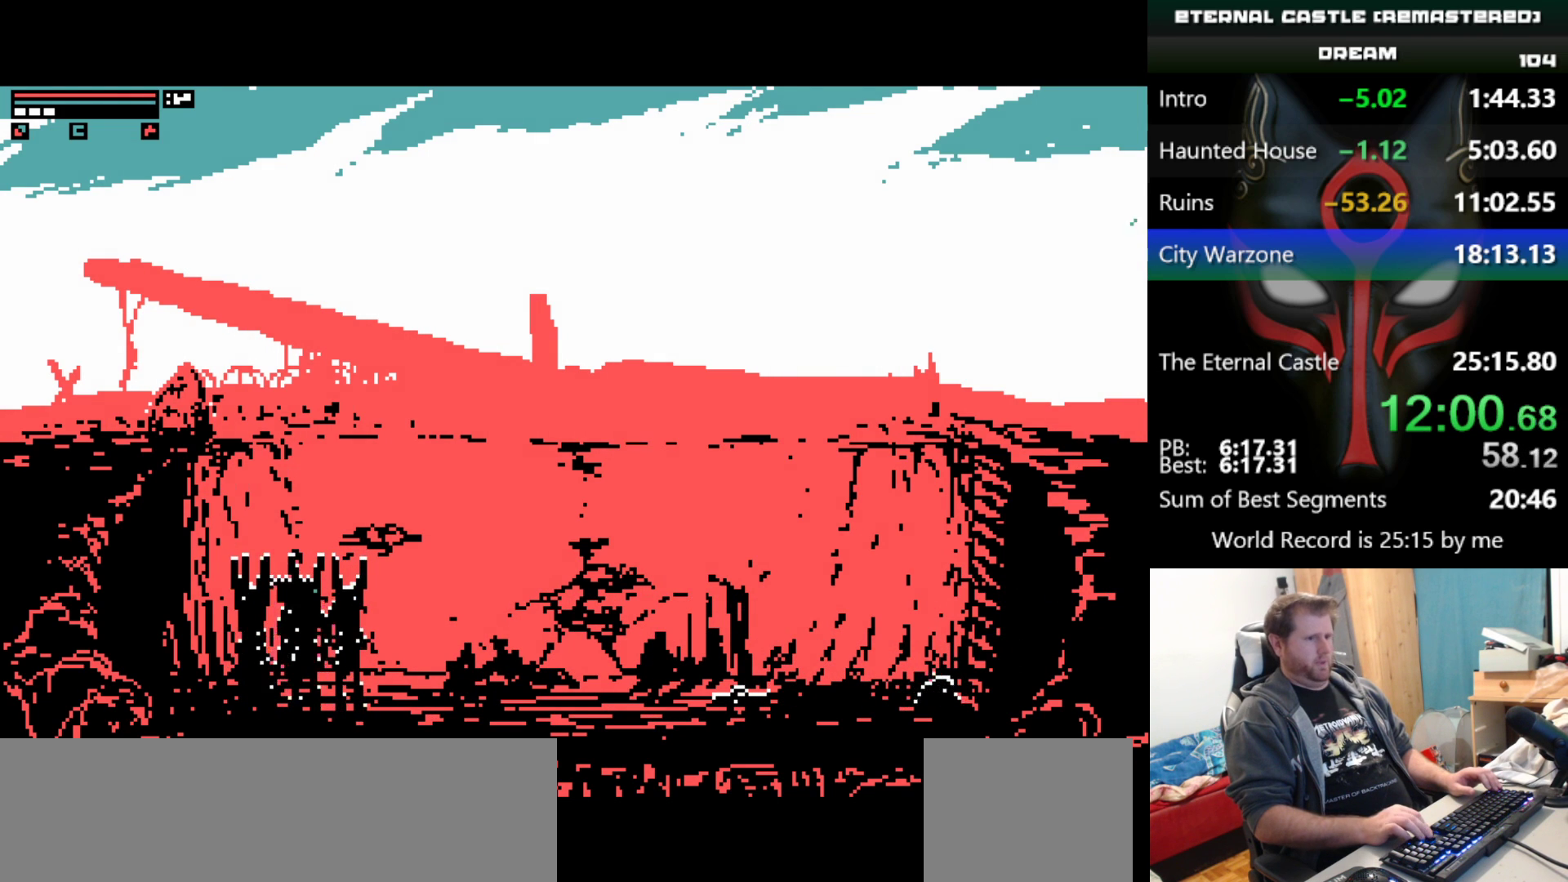
{"keys": ["left"], "events": [[133, "up", "up"]]}
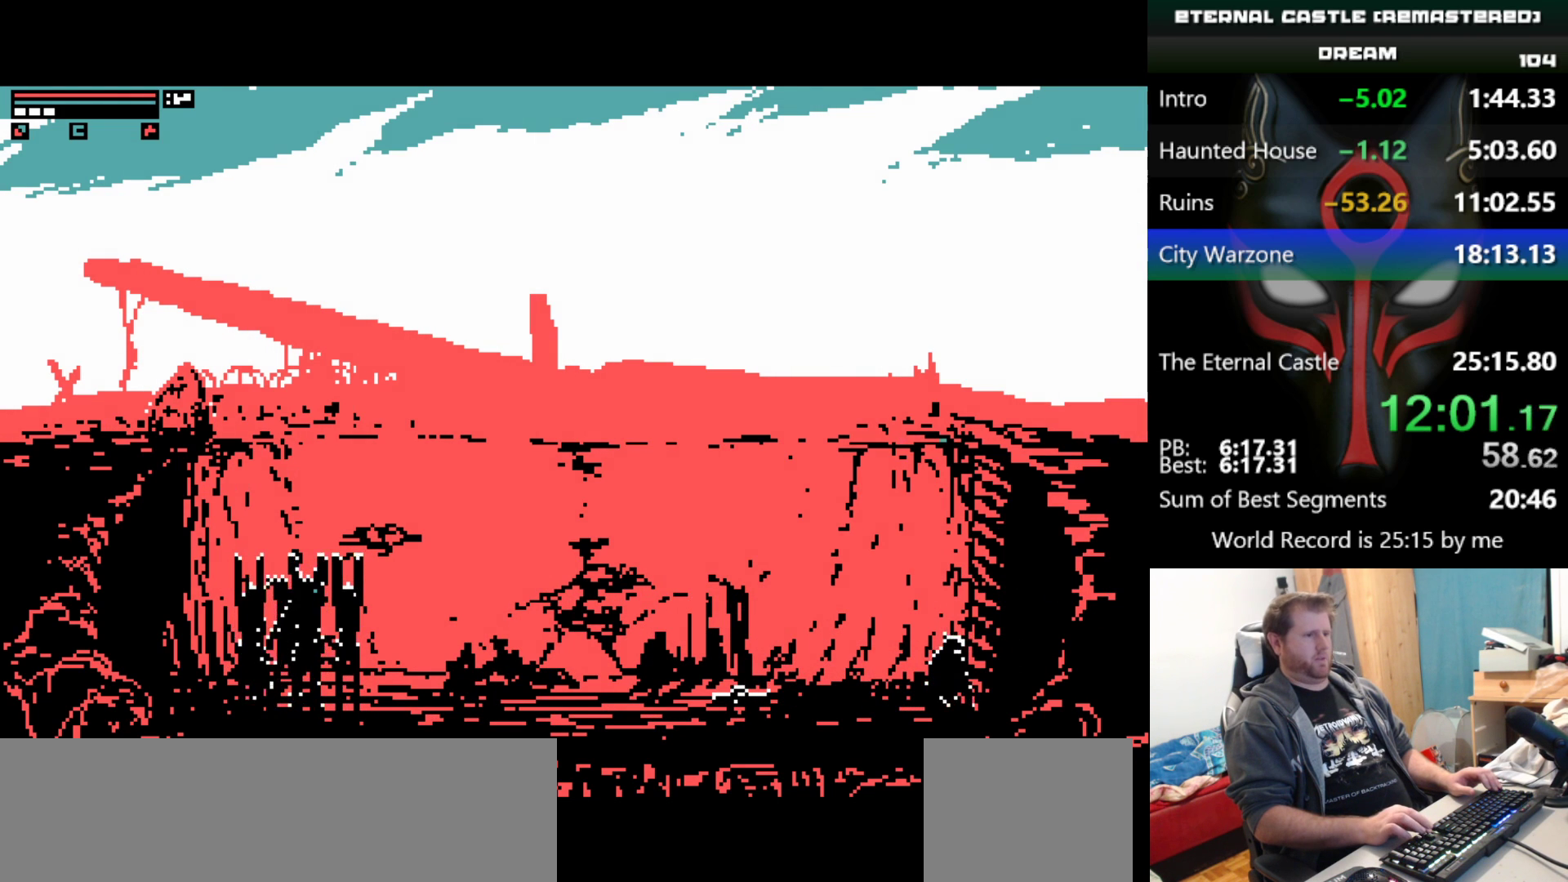
{"keys": ["left", "shift"], "events": [[333, "shift", "down"]]}
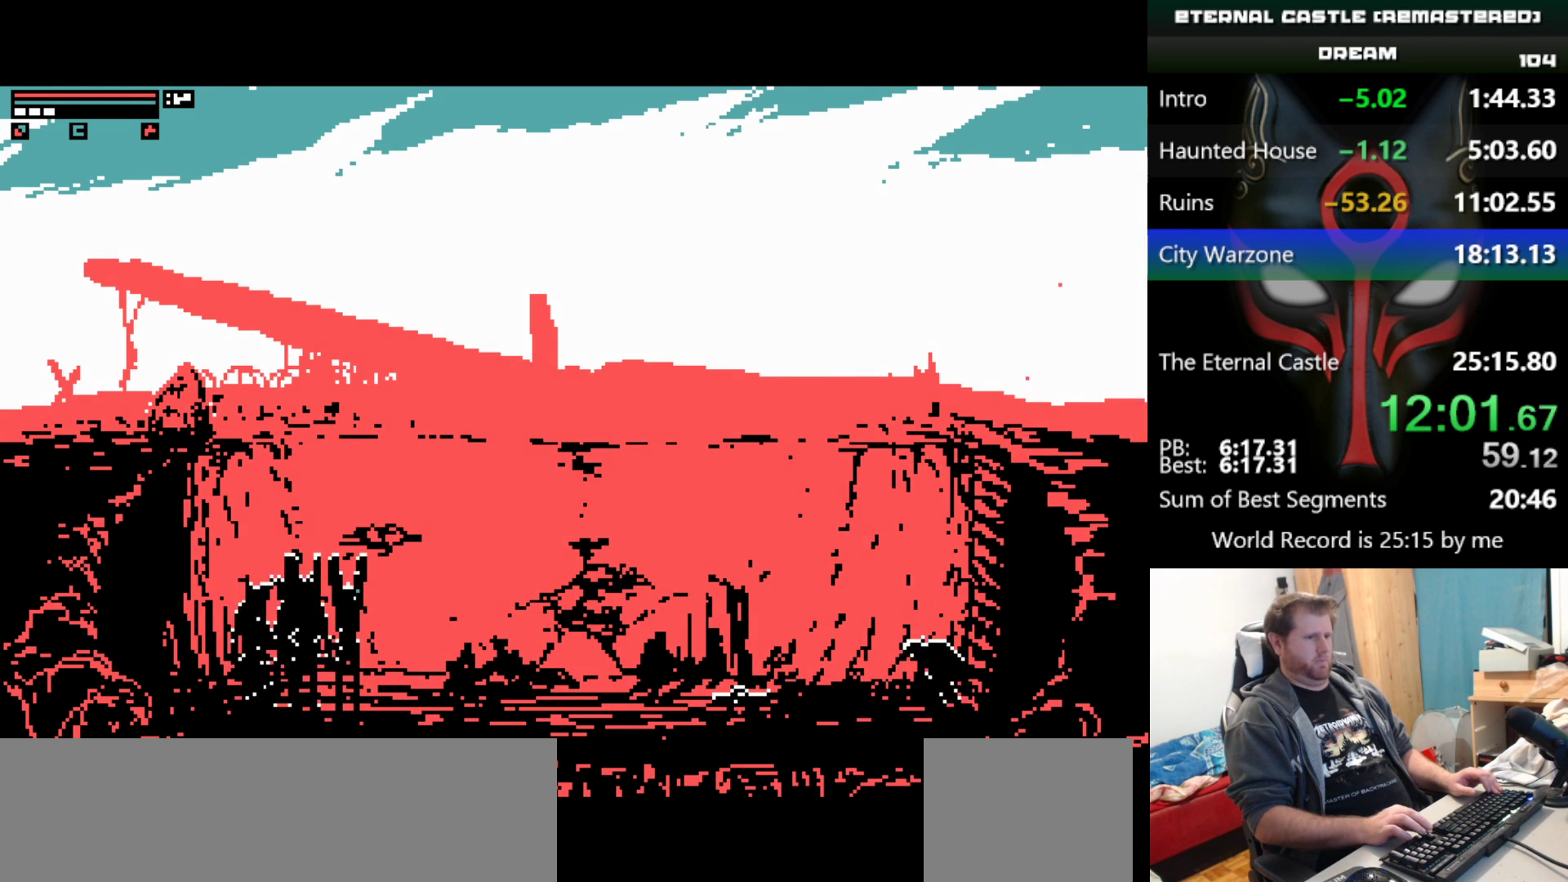
{"keys": ["left"], "events": [[450, "shift", "up"]]}
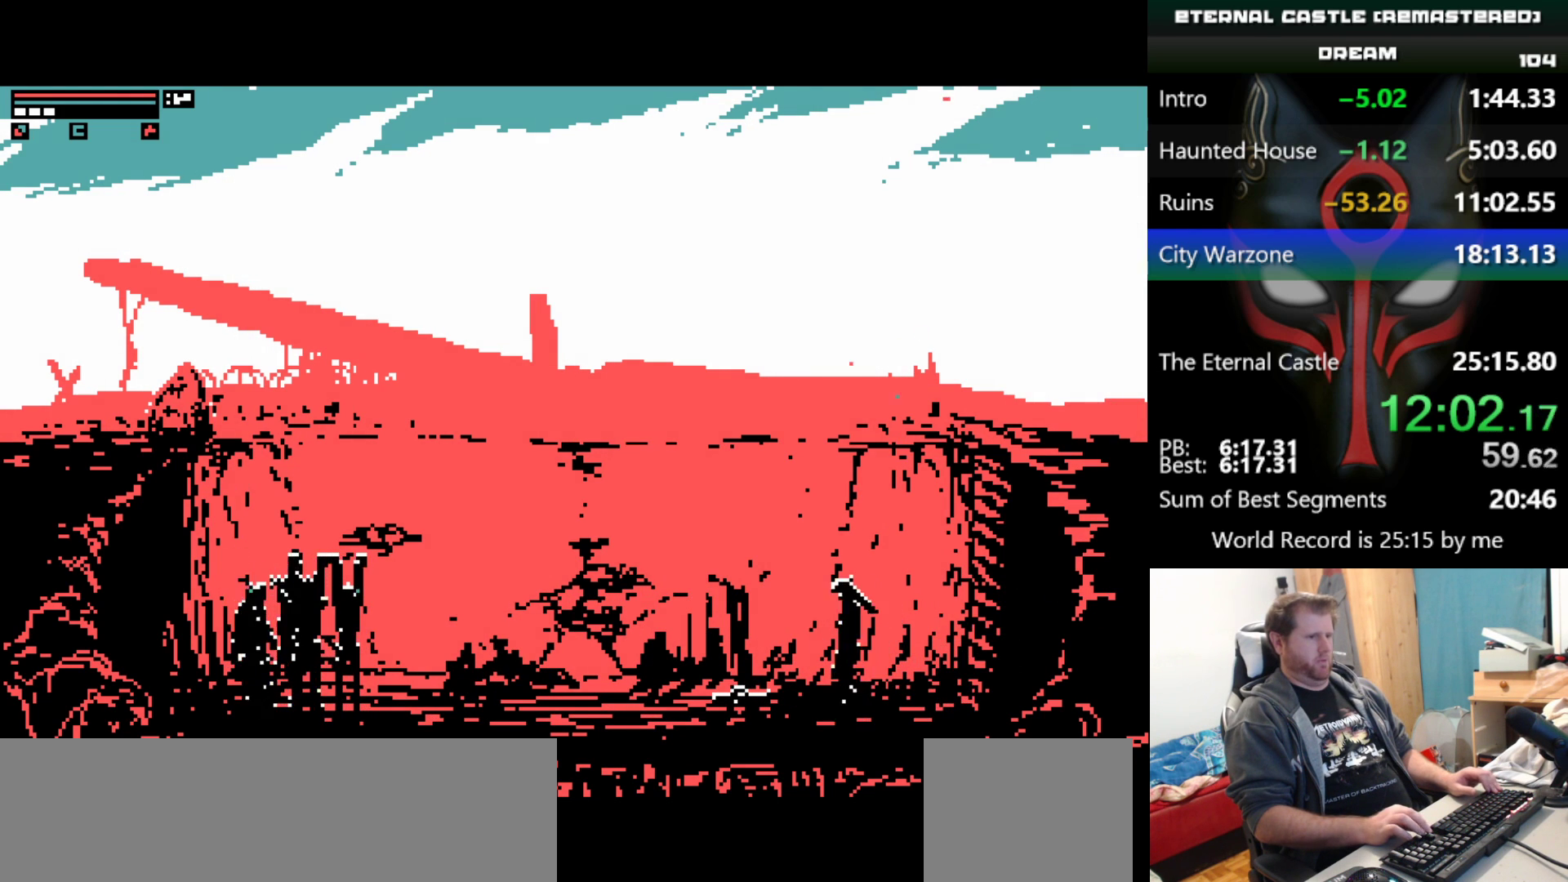
{"keys": [], "events": [[33, "left", "up"], [267, "down", "down"], [467, "down", "up"]]}
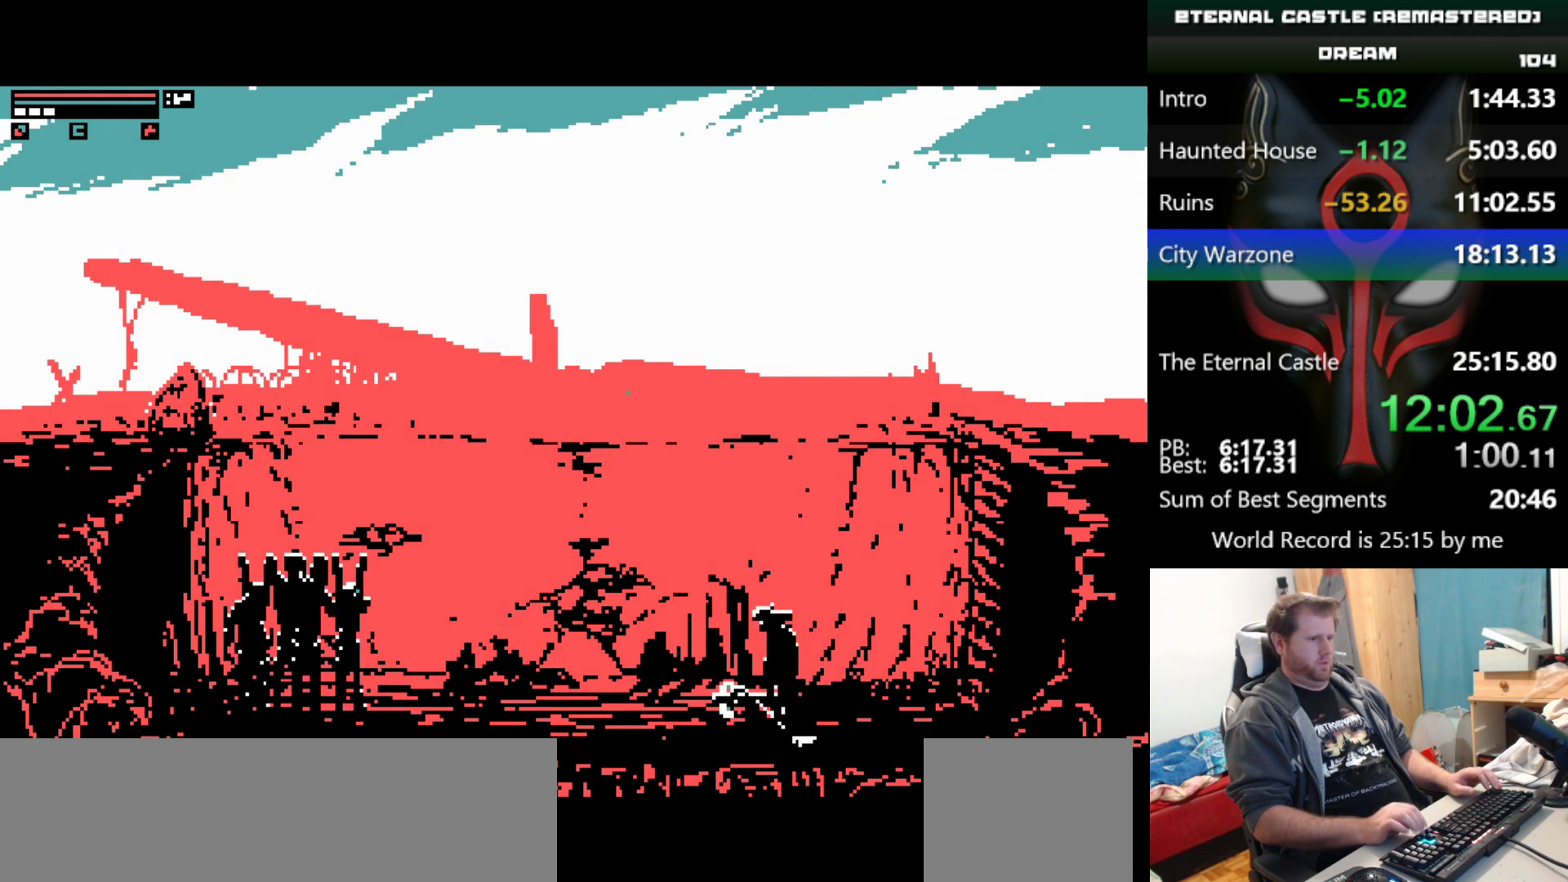
{"keys": ["down", "right"], "events": [[383, "right", "down"], [483, "down", "down"]]}
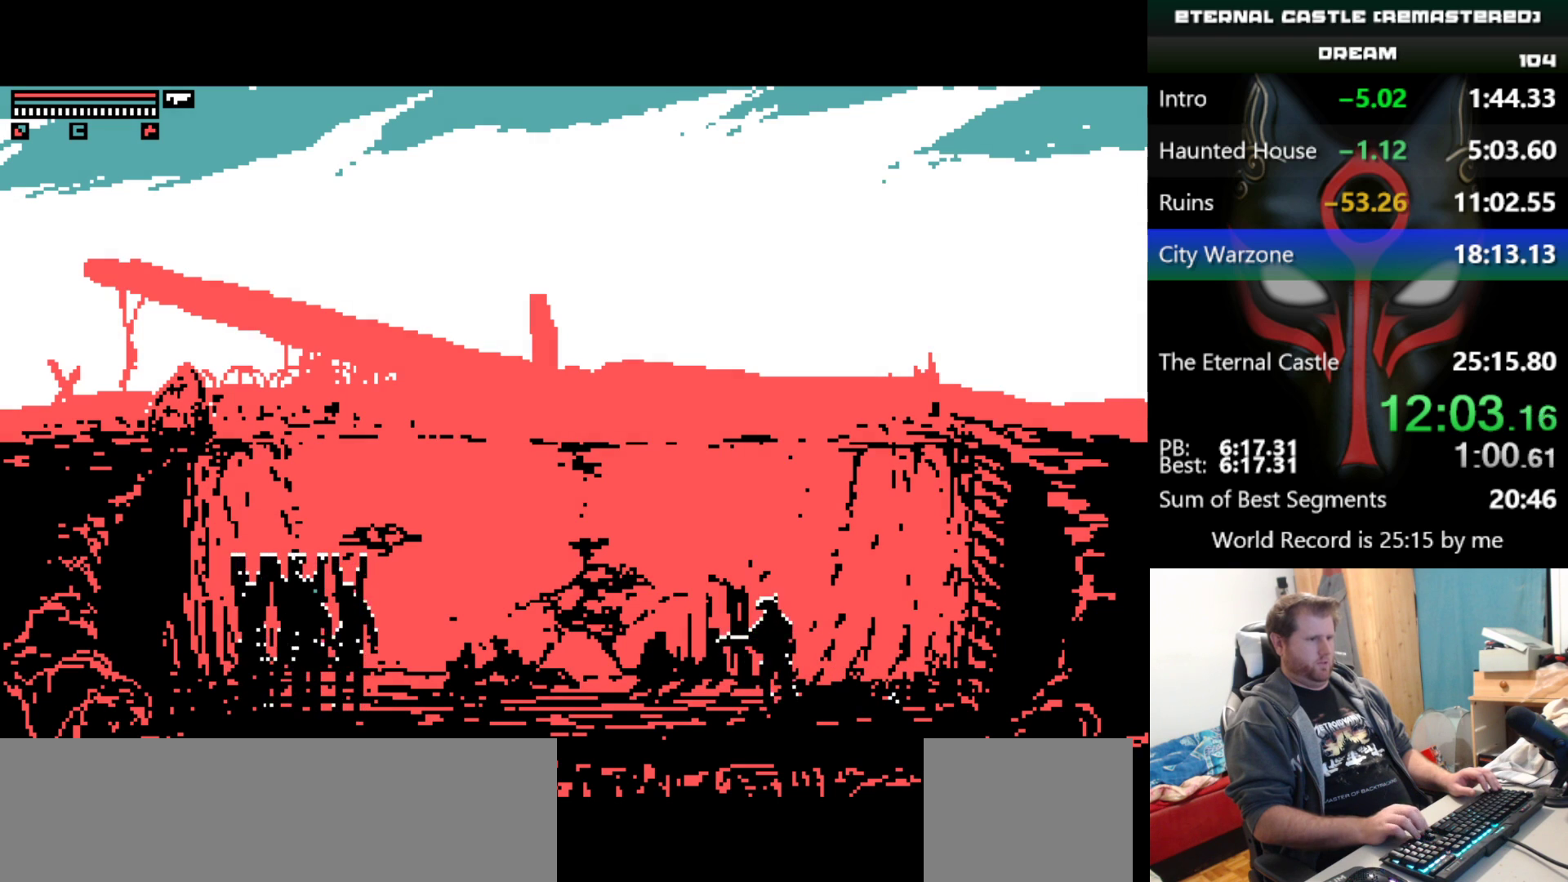
{"keys": ["right"], "events": [[17, "down", "up"], [117, "down", "down"], [250, "down", "up"]]}
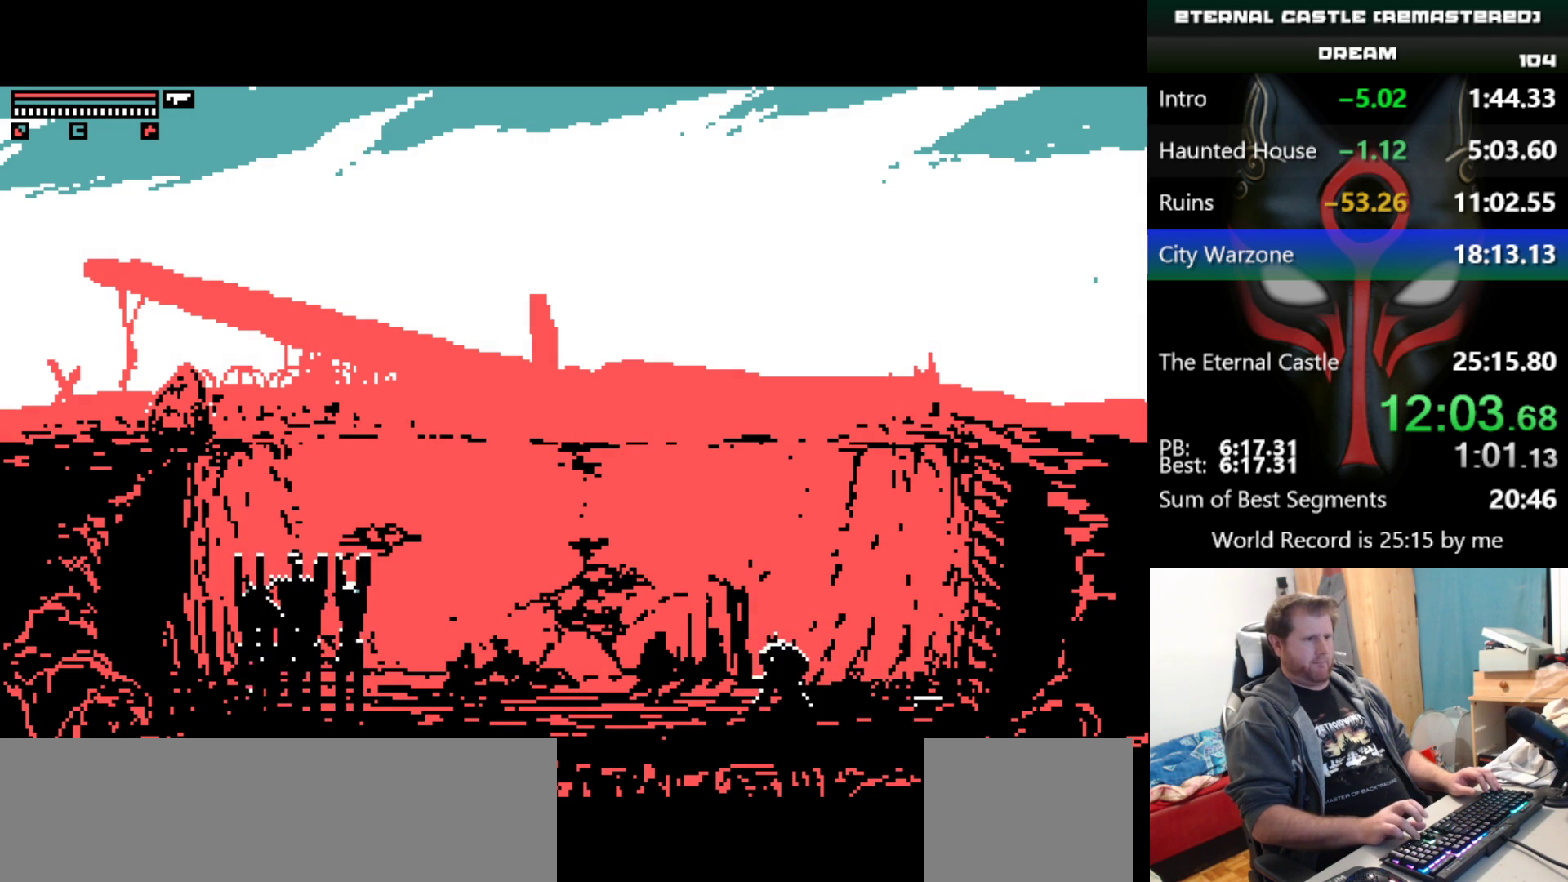
{"keys": ["right", "shift"], "events": [[83, "shift", "down"]]}
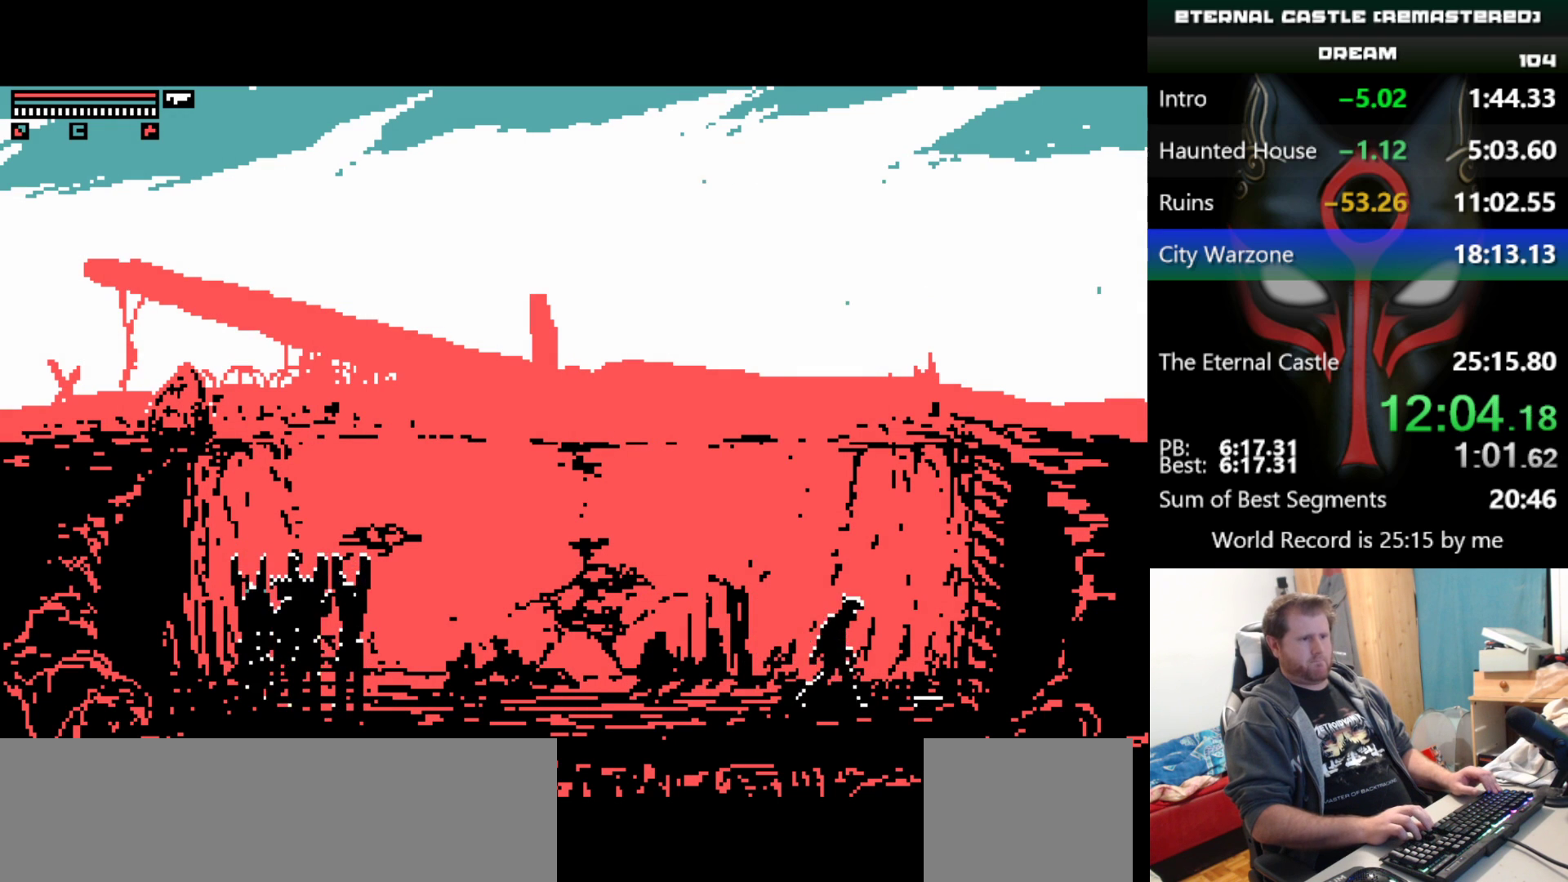
{"keys": ["right", "shift", "up"], "events": [[150, "up", "down"]]}
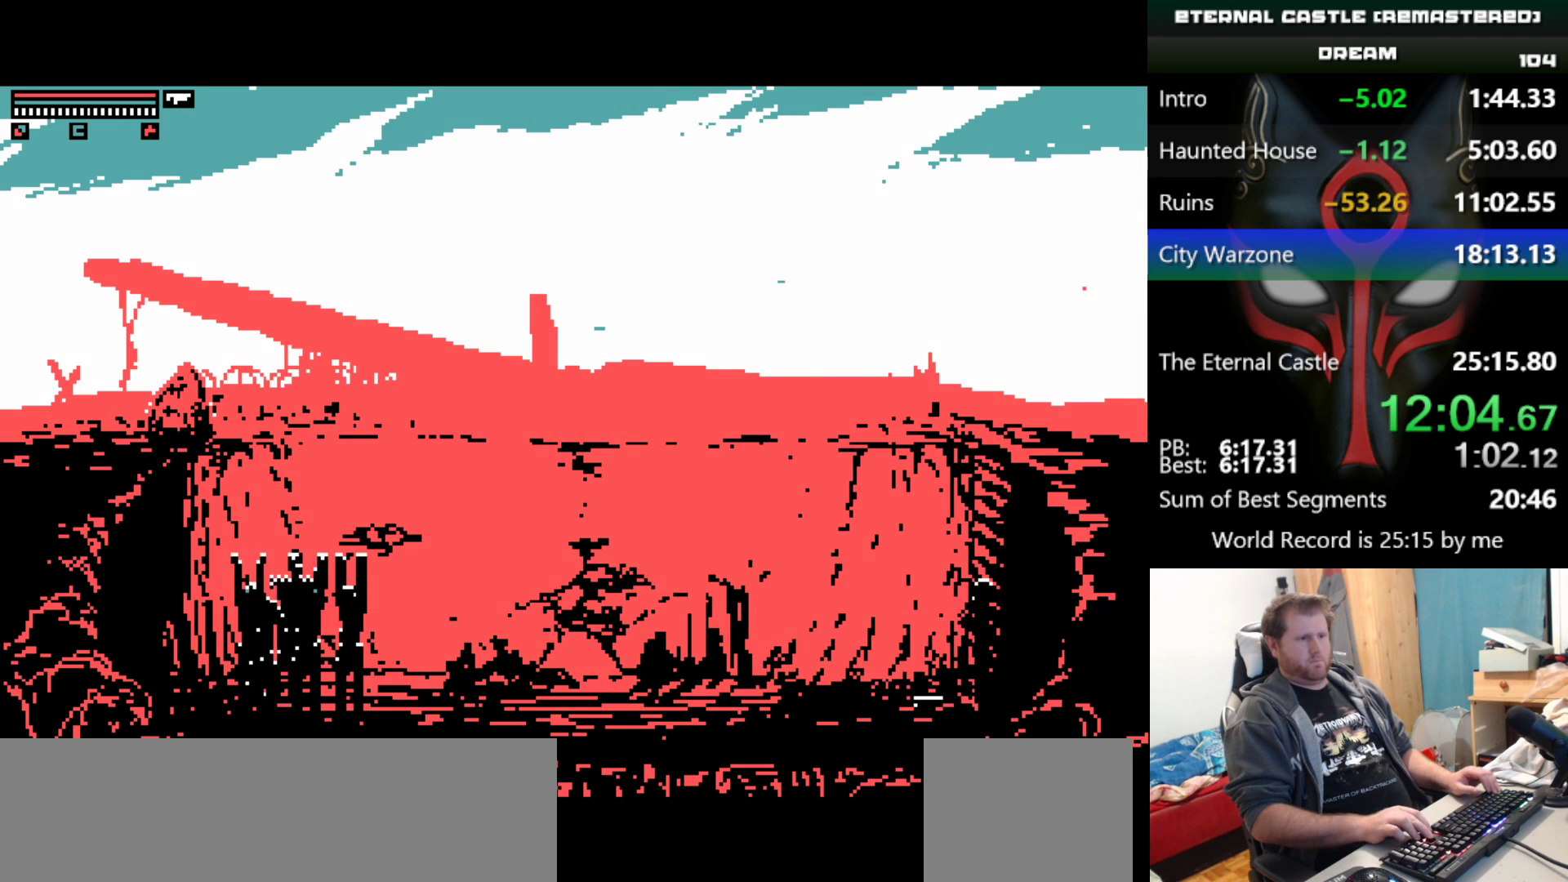
{"keys": ["right", "shift", "up"], "events": []}
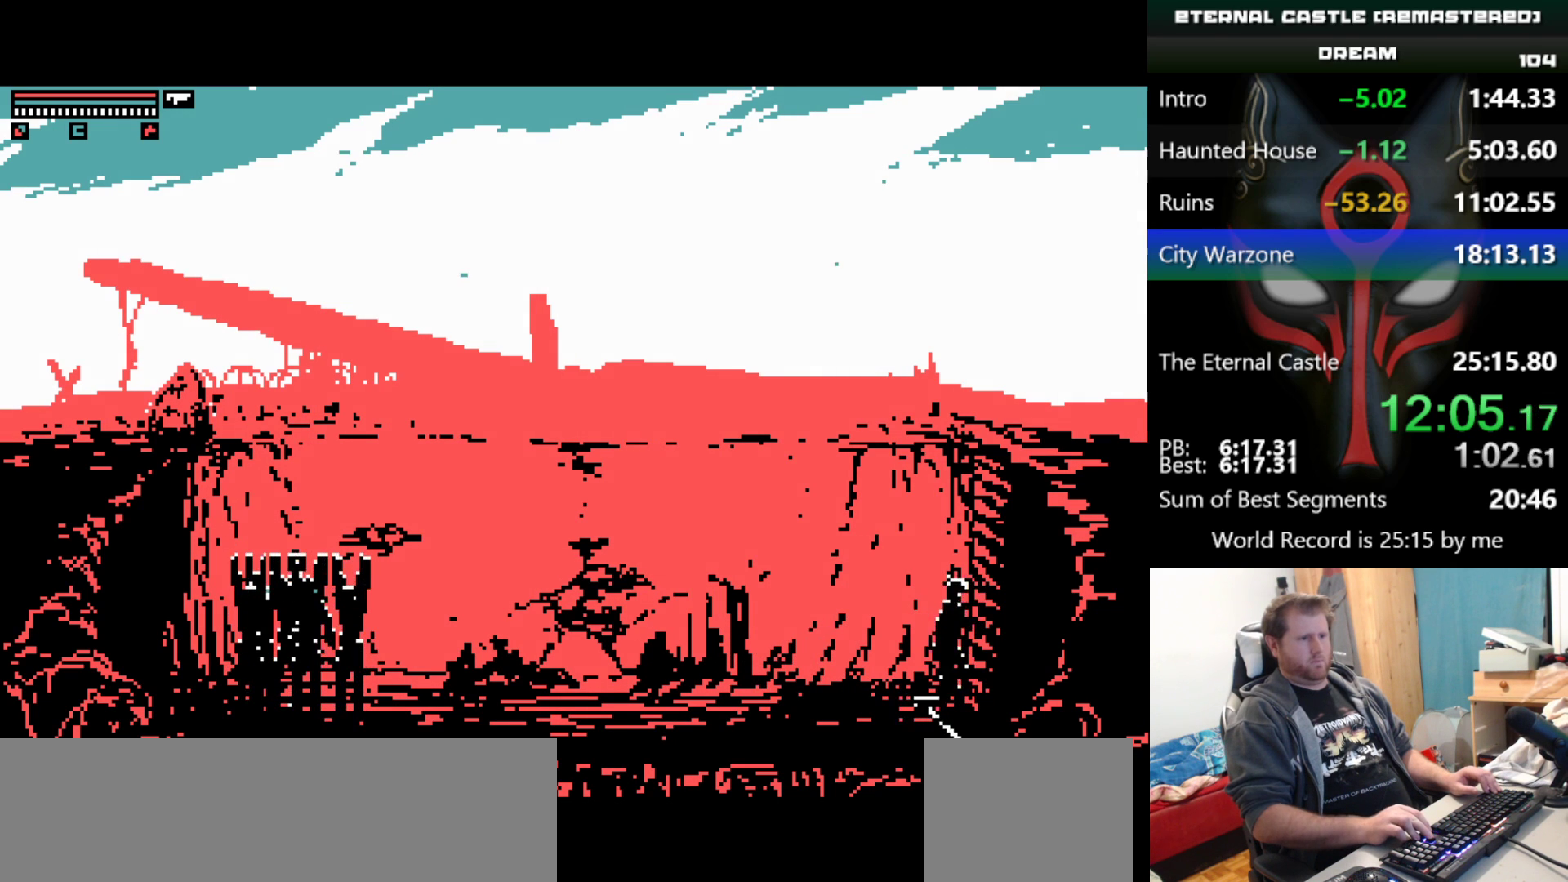
{"keys": ["right", "shift", "up"], "events": []}
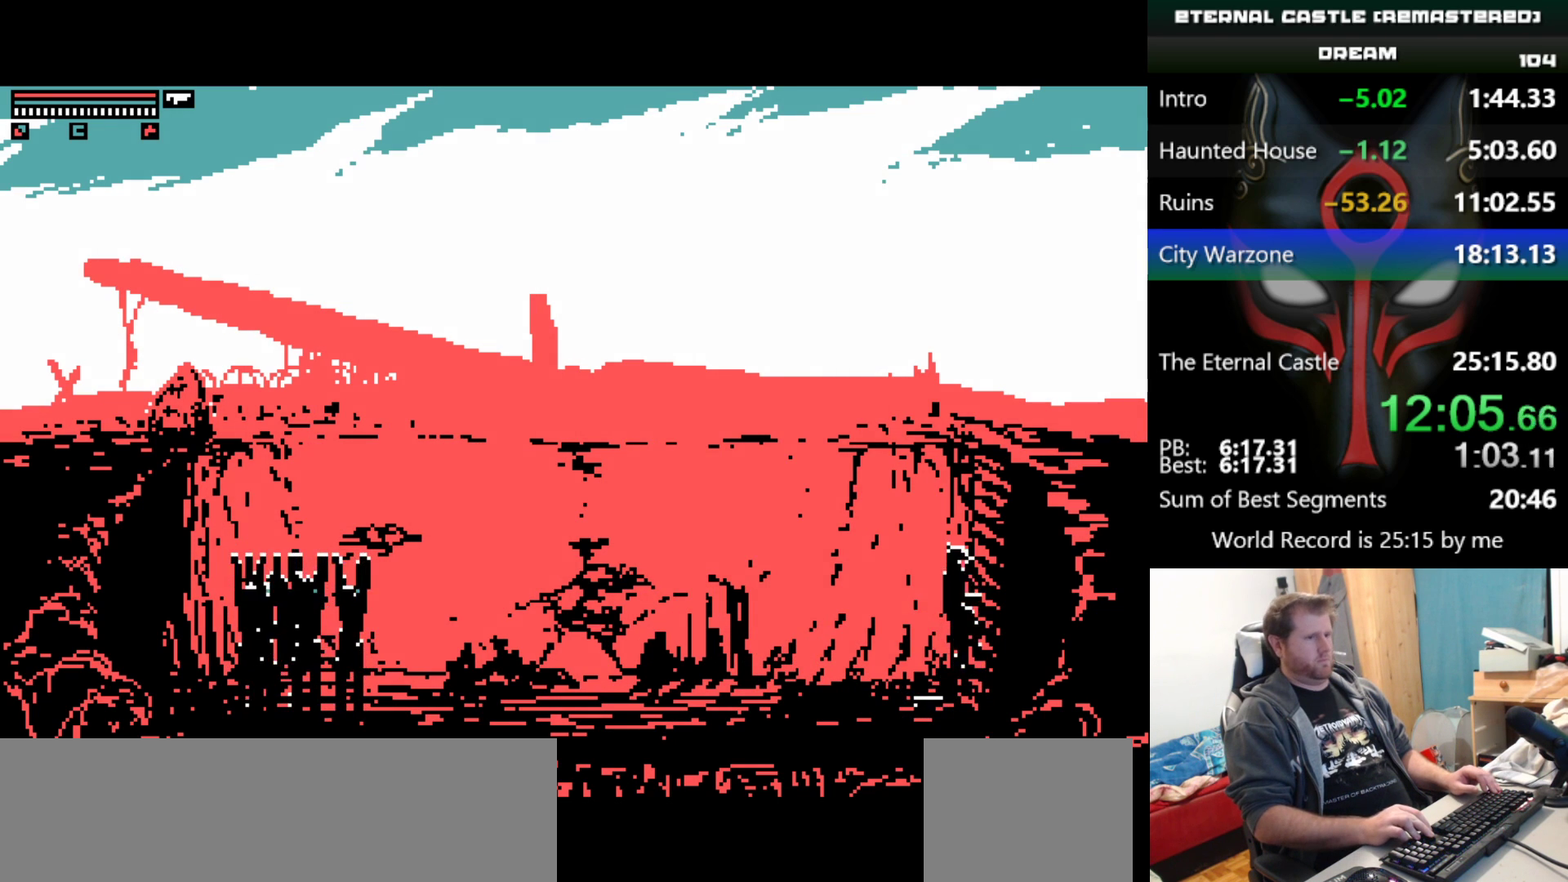
{"keys": ["right", "shift", "up"], "events": []}
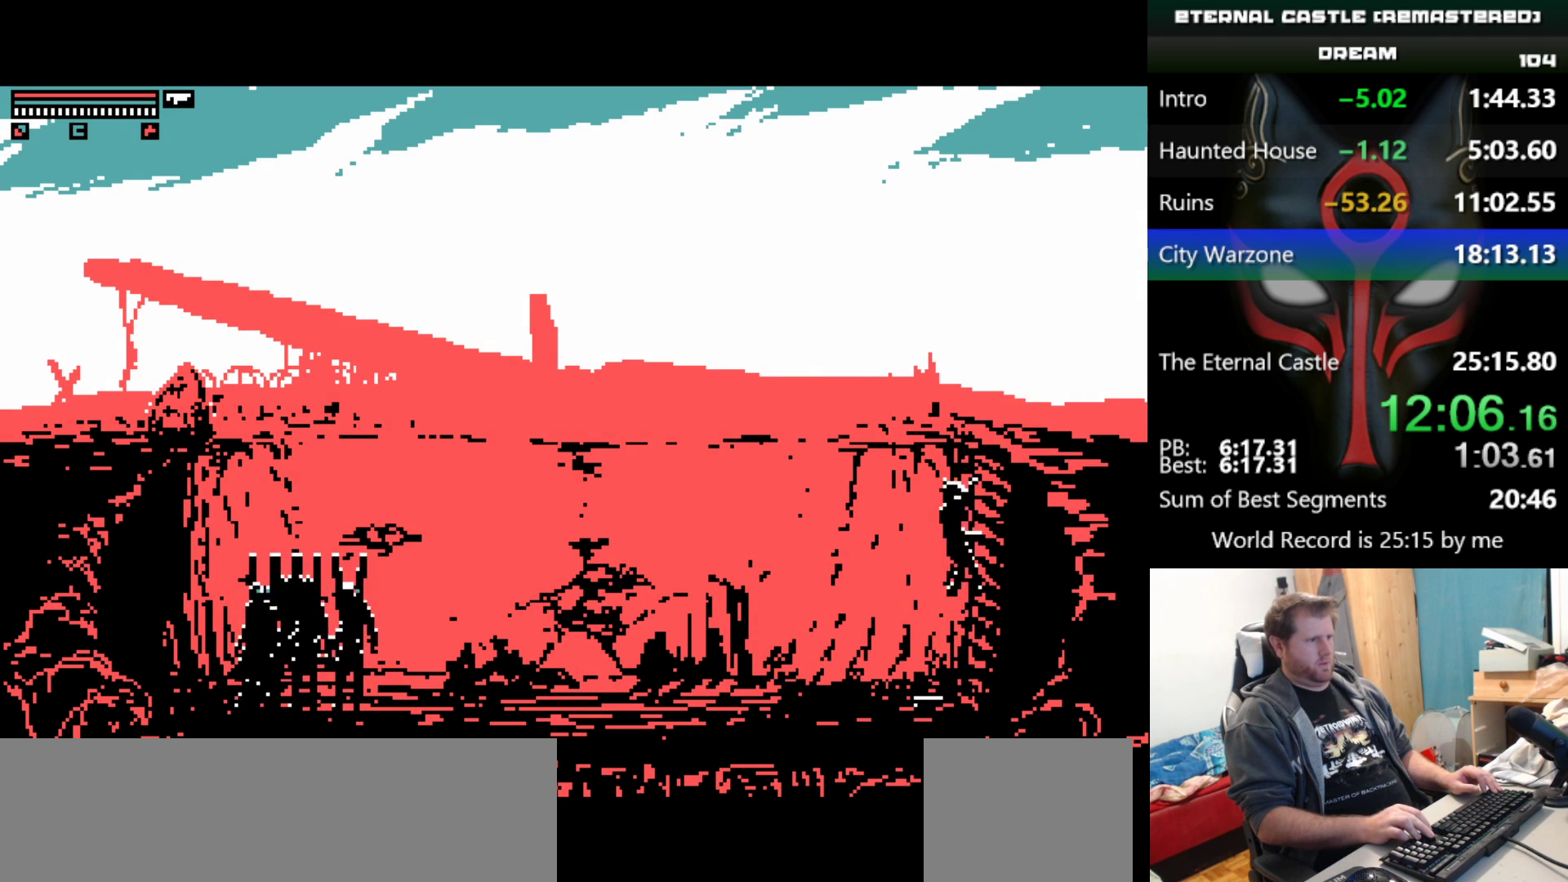
{"keys": ["right", "shift", "up"], "events": []}
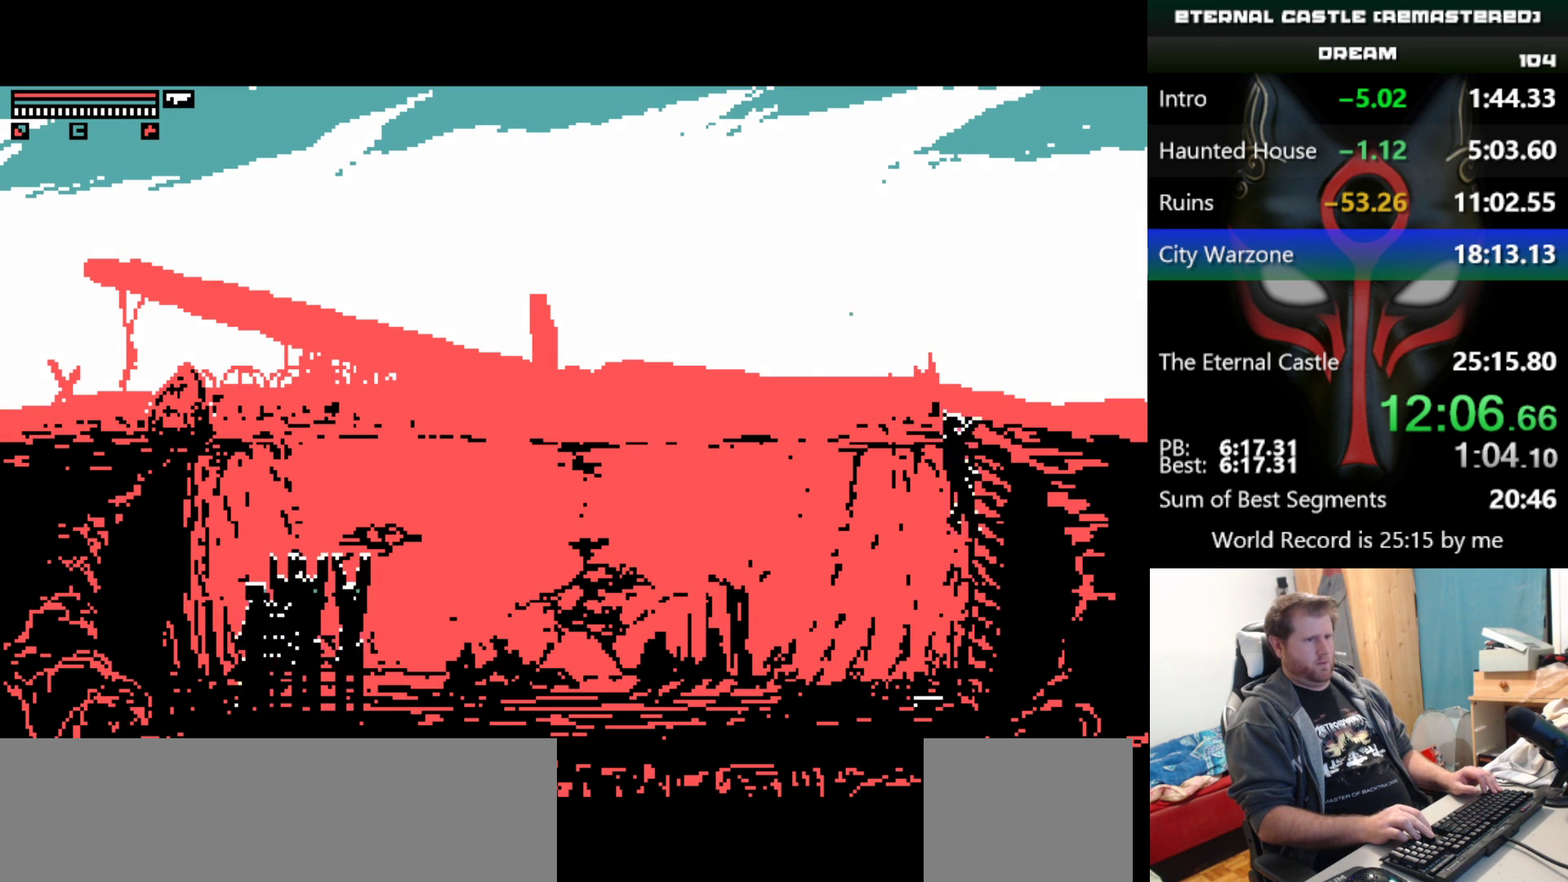
{"keys": ["right", "shift", "up"], "events": []}
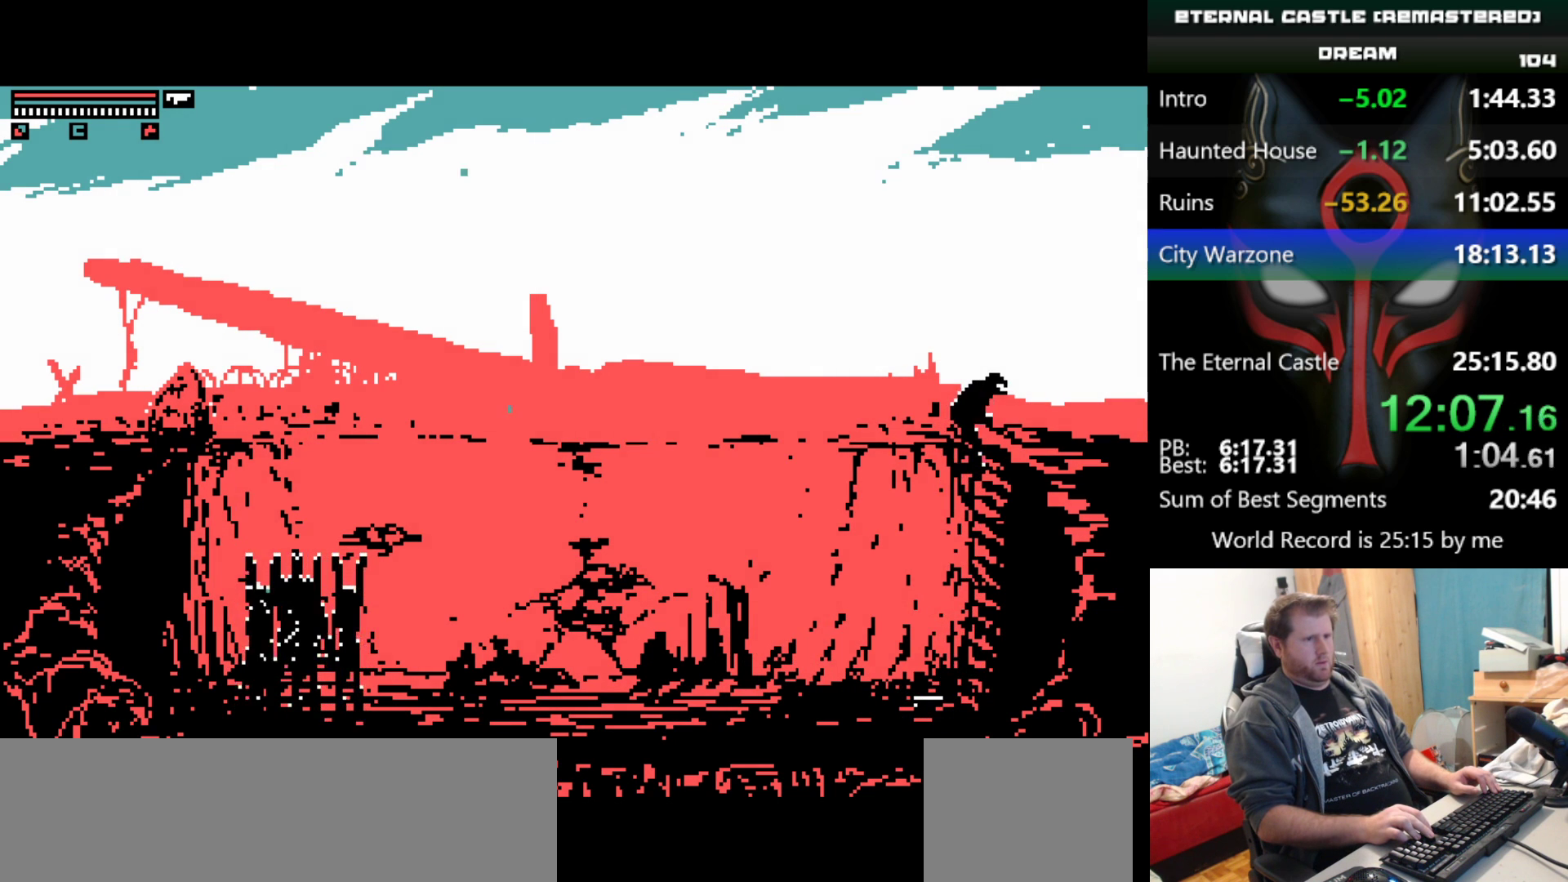
{"keys": ["right"], "events": [[150, "shift", "up"], [150, "up", "up"]]}
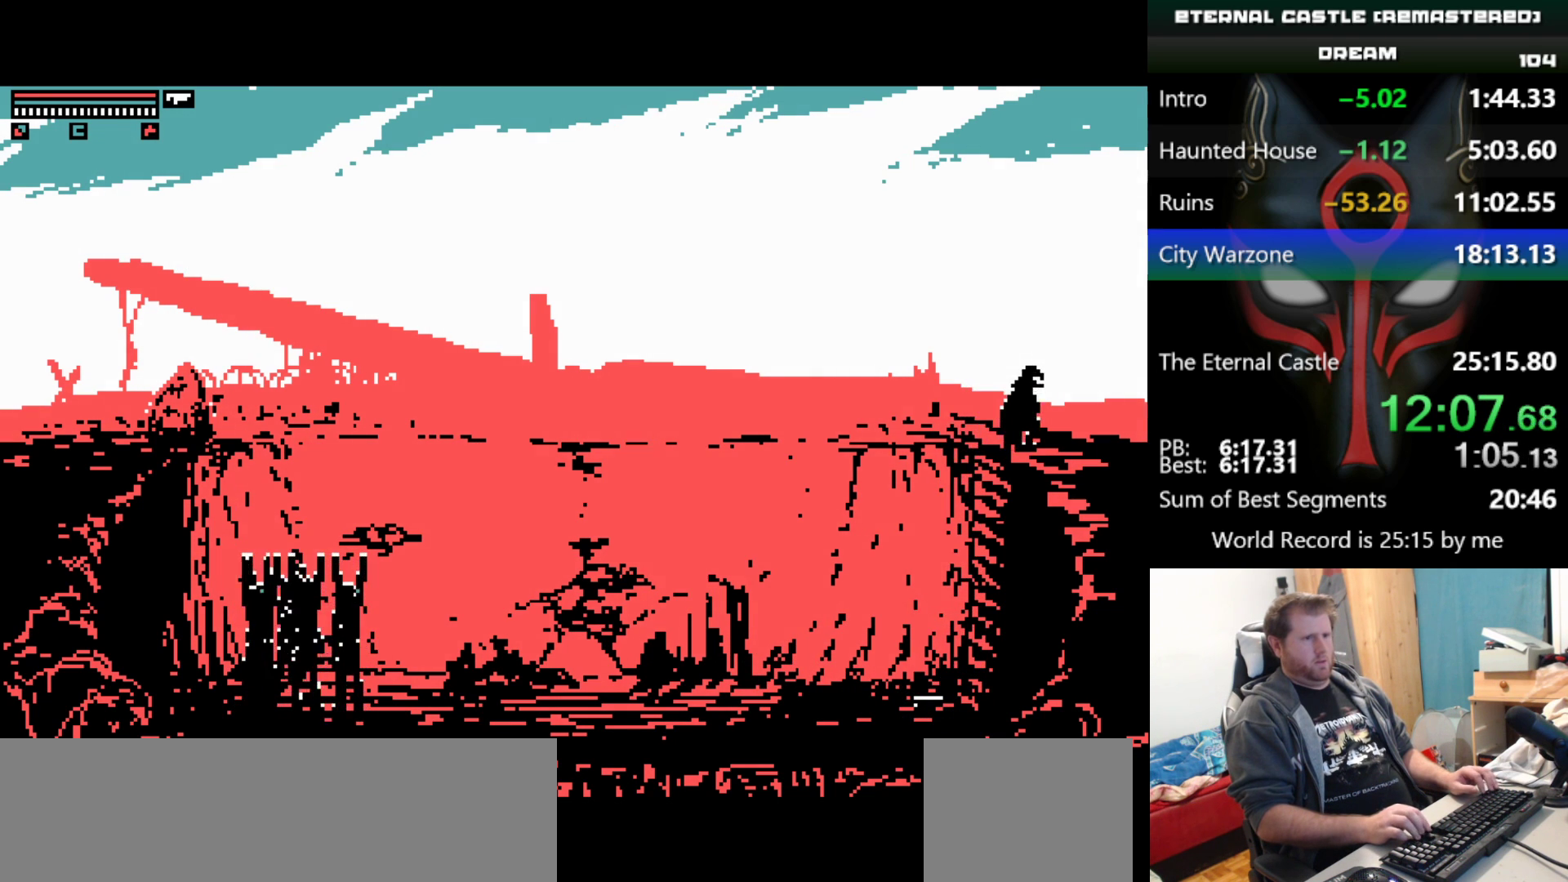
{"keys": ["alt"], "events": [[167, "right", "up"], [300, "alt", "down"]]}
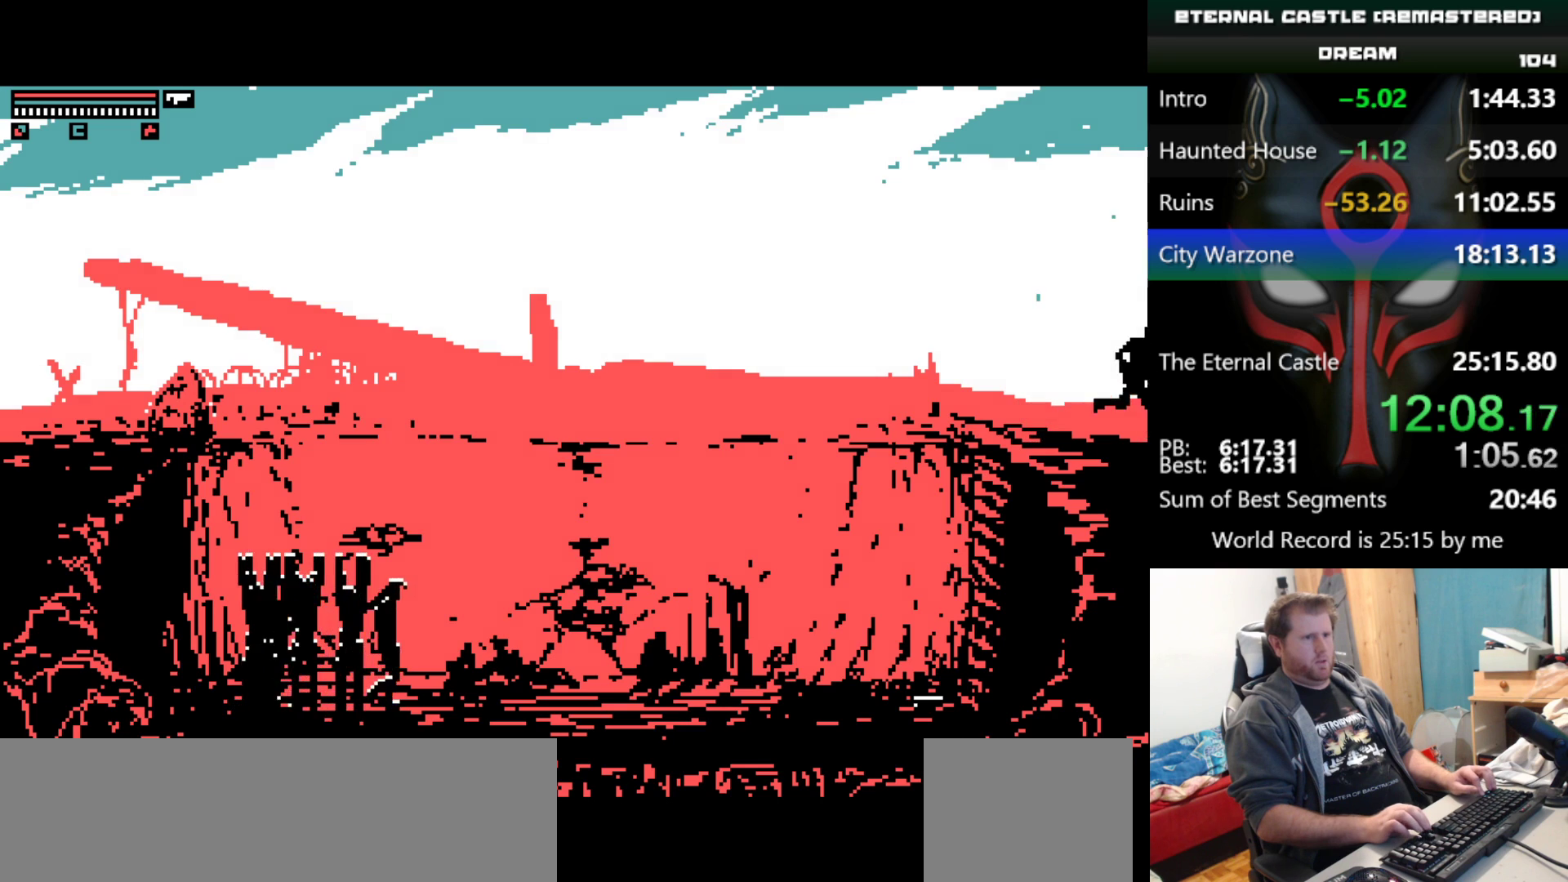
{"keys": ["alt"], "events": []}
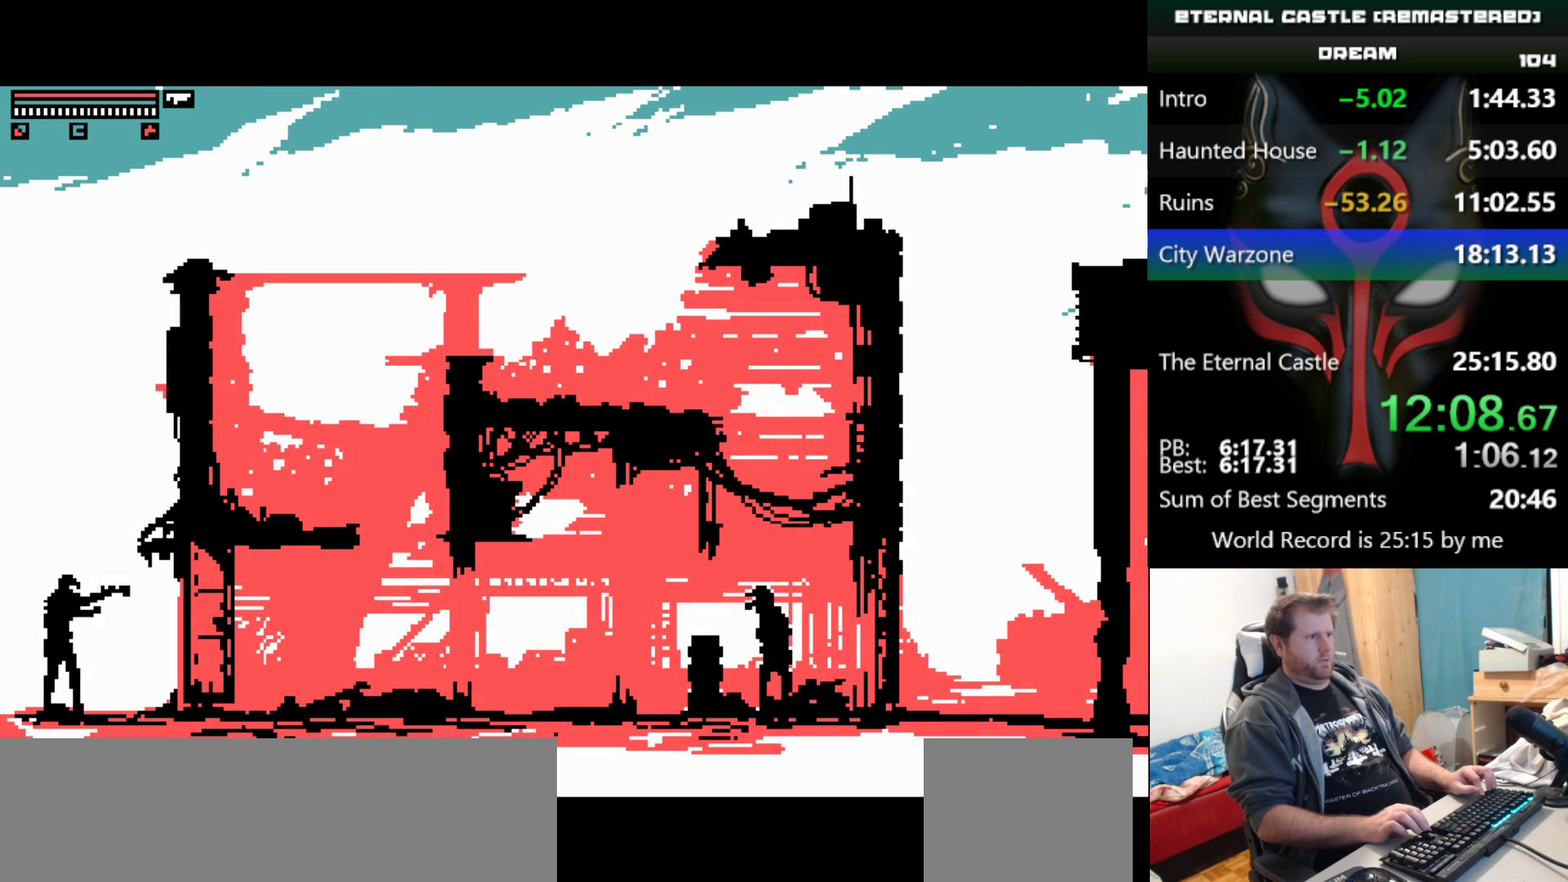
{"keys": ["alt", "ctrl"], "events": [[283, "ctrl", "down"]]}
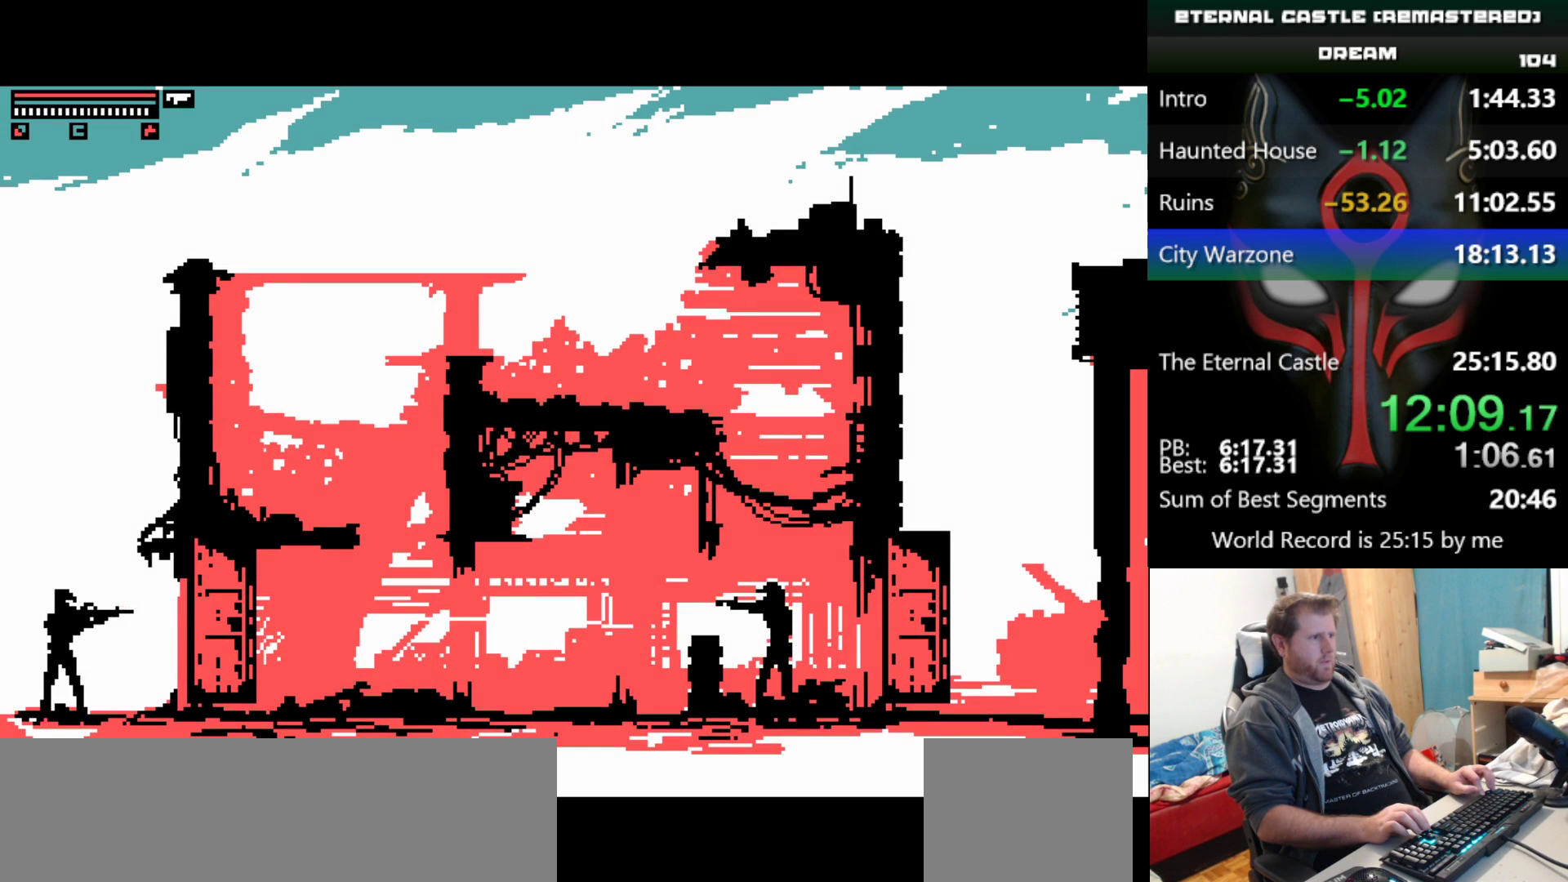
{"keys": ["alt"], "events": [[117, "ctrl", "up"]]}
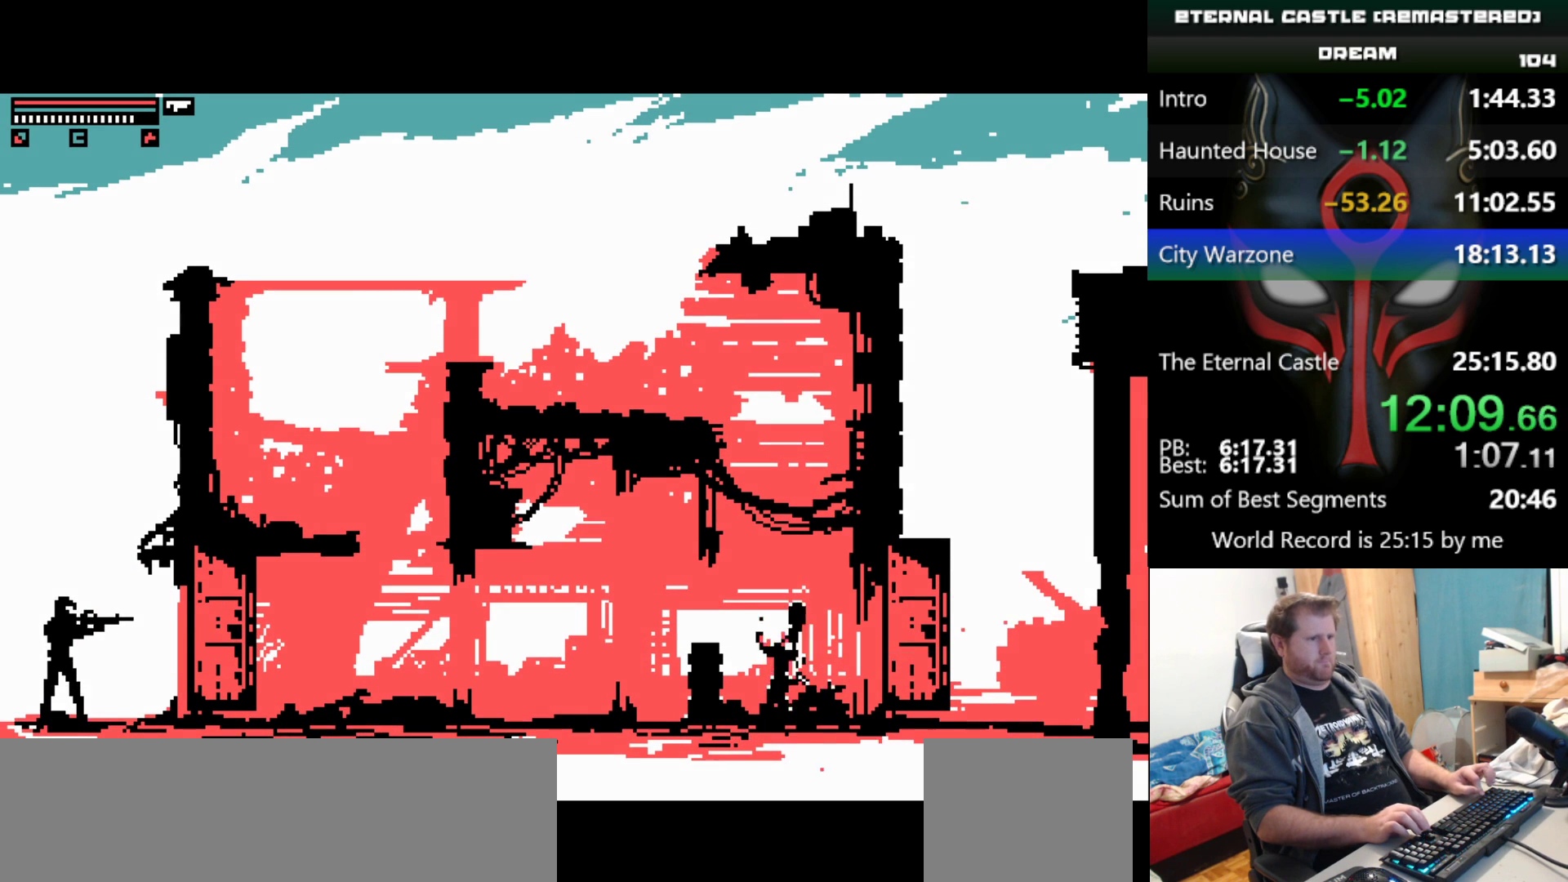
{"keys": ["right", "shift"], "events": [[233, "alt", "up"], [233, "right", "down"], [417, "shift", "down"]]}
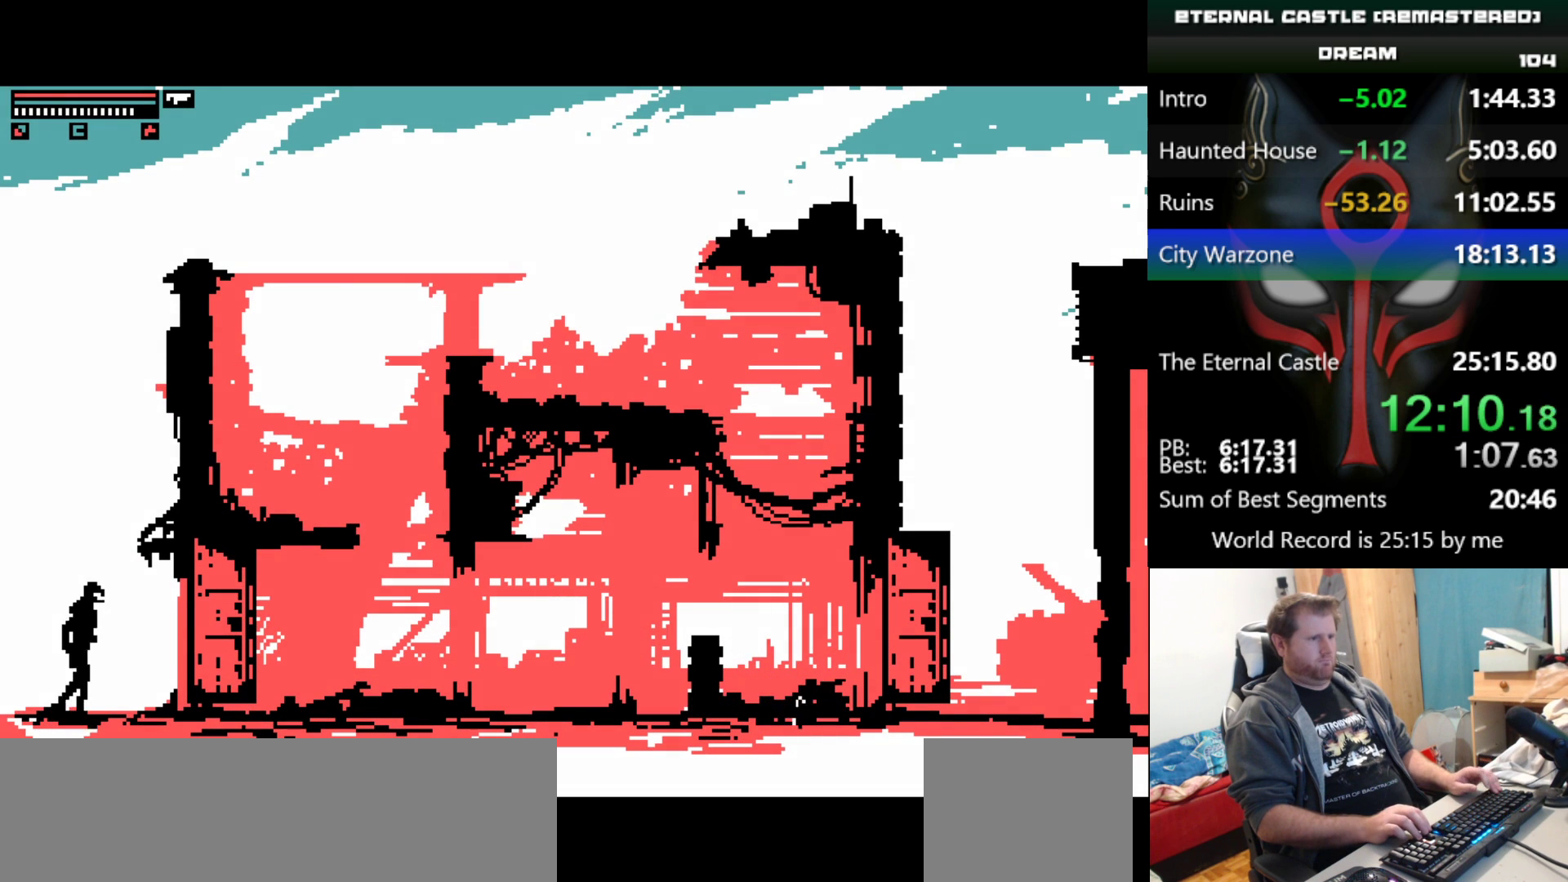
{"keys": ["right", "shift"], "events": []}
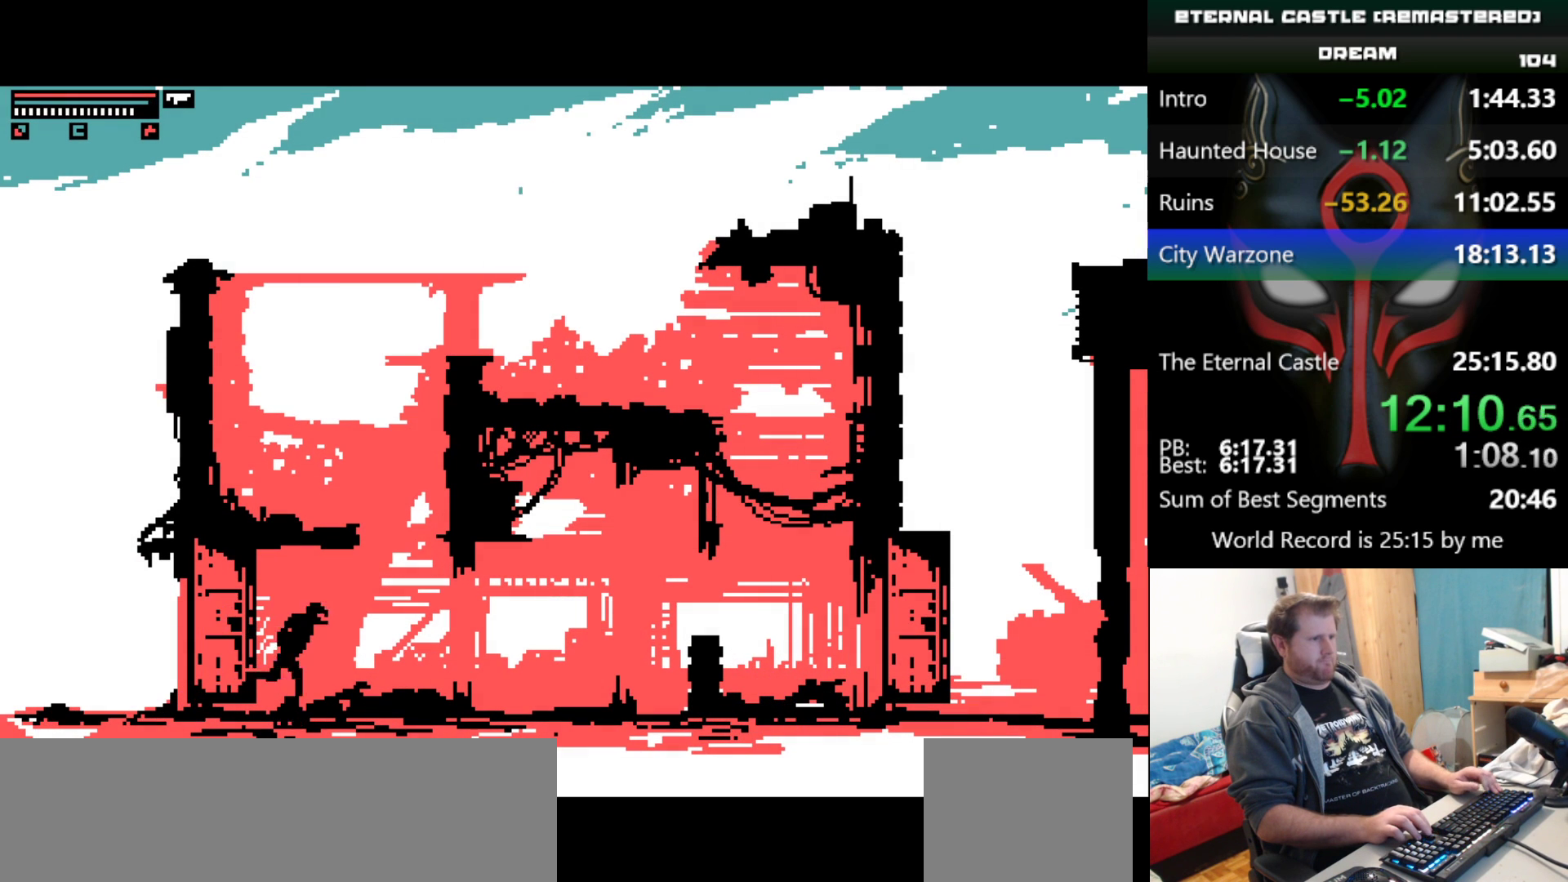
{"keys": ["right", "shift", "up"], "events": [[167, "up", "down"]]}
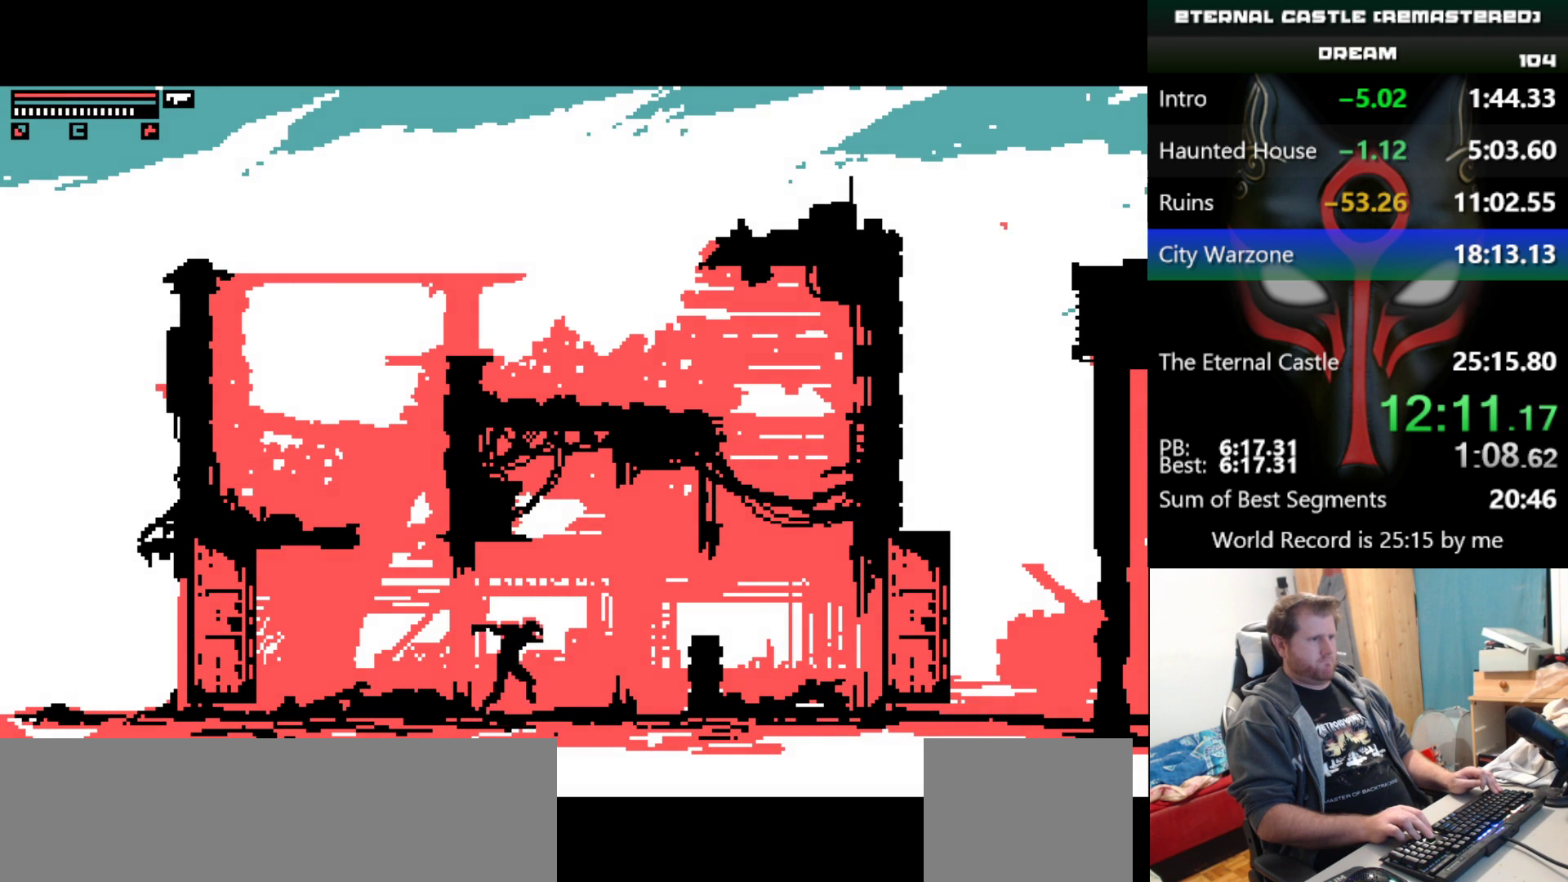
{"keys": ["right", "shift"], "events": [[317, "up", "up"]]}